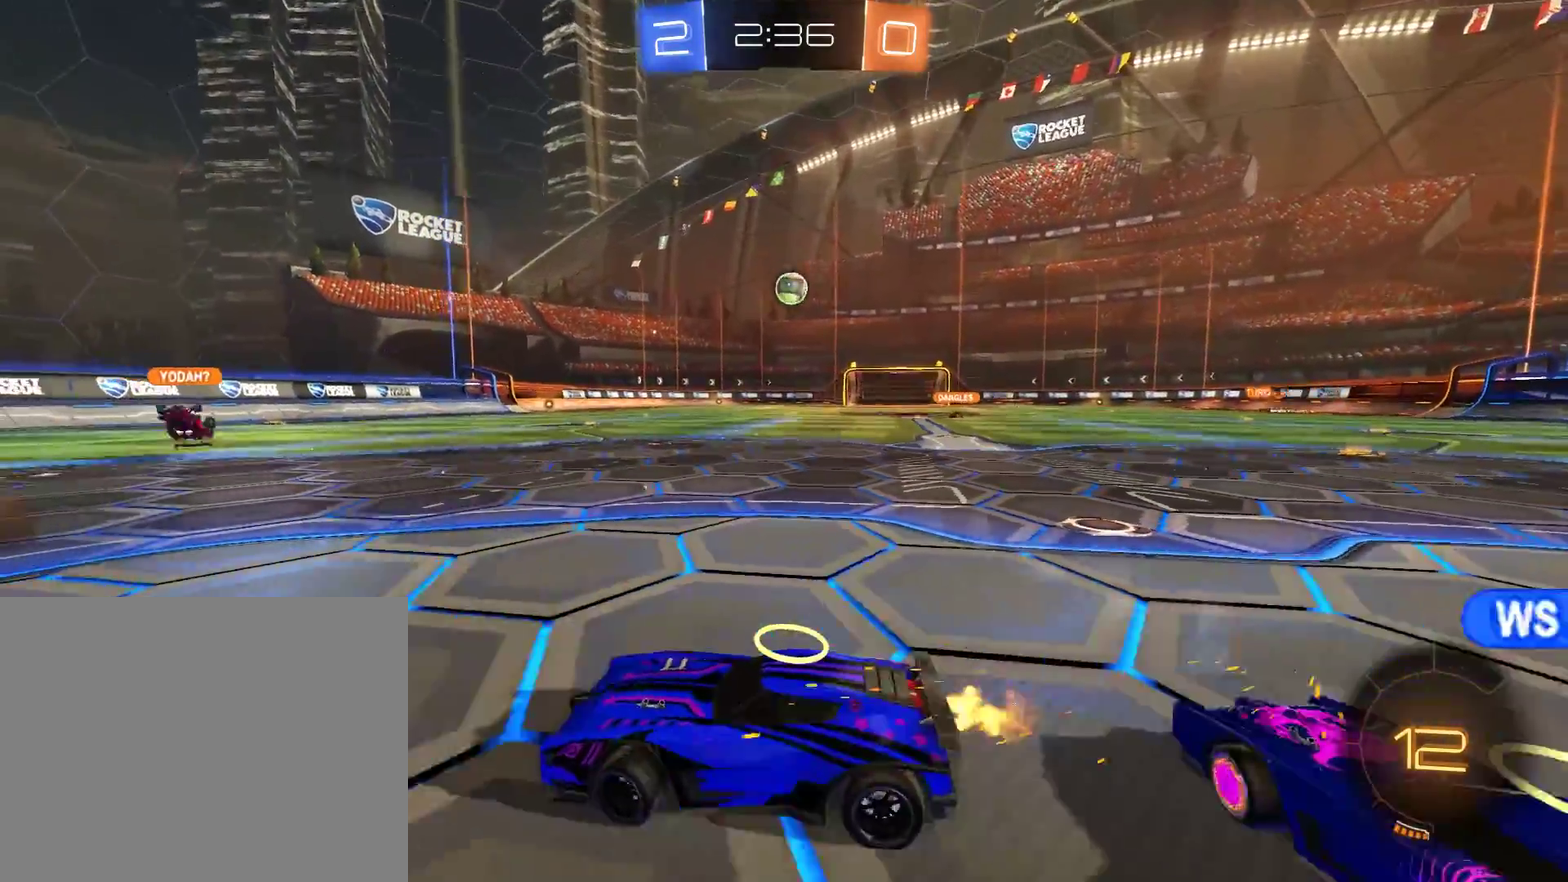
Gameplay with a controller (Xbox layout); each line is a JSON object with the inputs held at the frame after it. "events" lists button and stick changes between this image and that frame as [ms after this image, input, new state], when the widget could be followed in between.
{"buttons": ["B"], "left_stick": "center", "right_stick": "center", "events": [[250, "left_stick", "left"], [317, "Y", "down"], [383, "left_stick", "center"], [417, "Y", "up"]]}
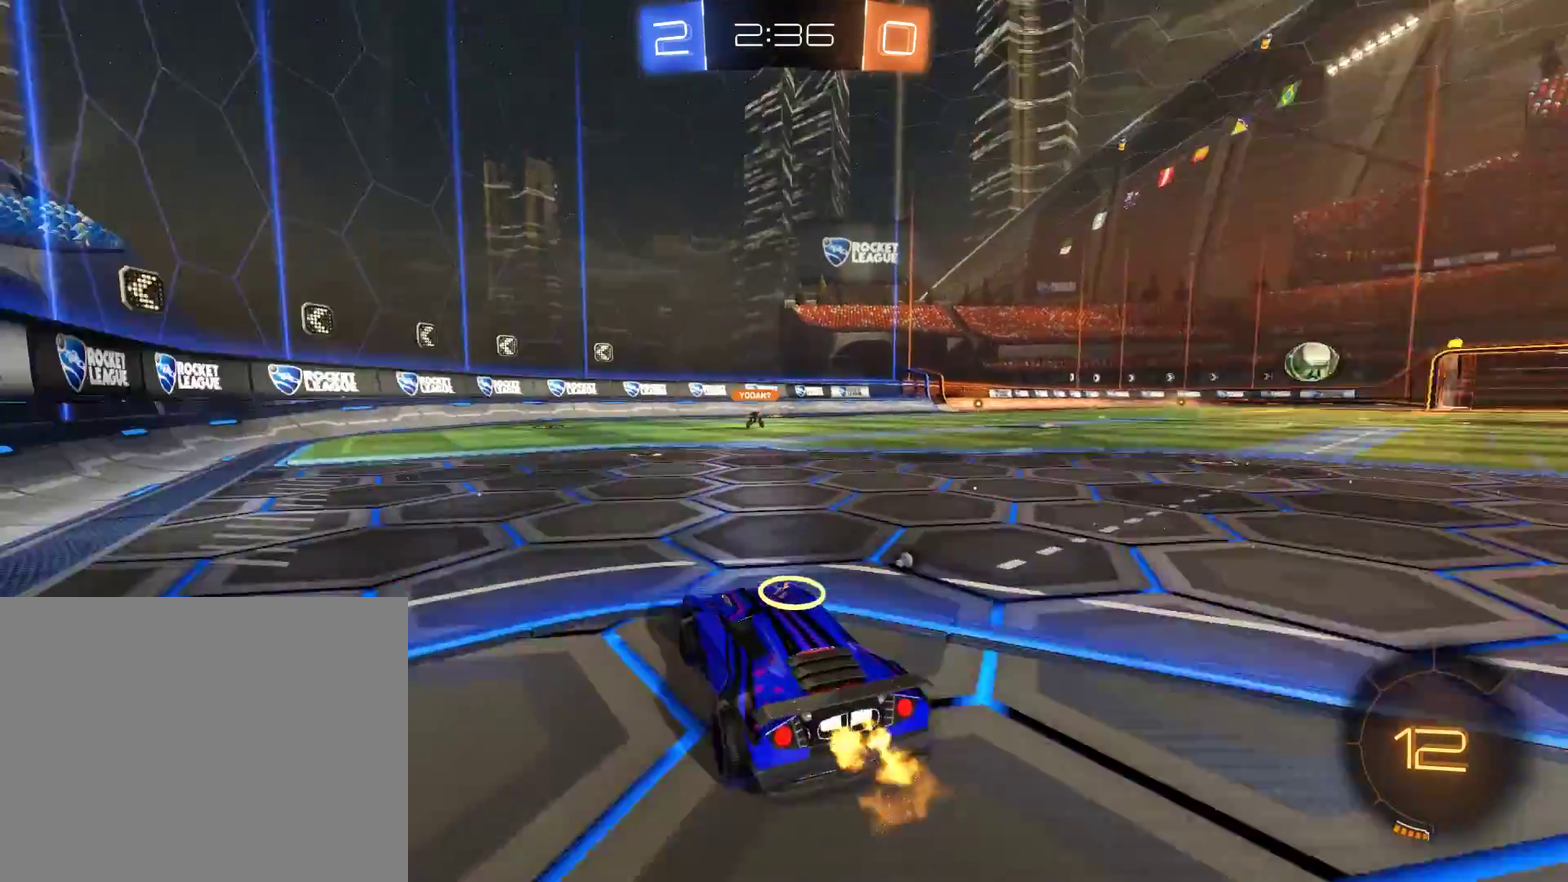
{"buttons": ["B"], "left_stick": "center", "right_stick": "center", "events": [[83, "Y", "down"], [183, "Y", "up"]]}
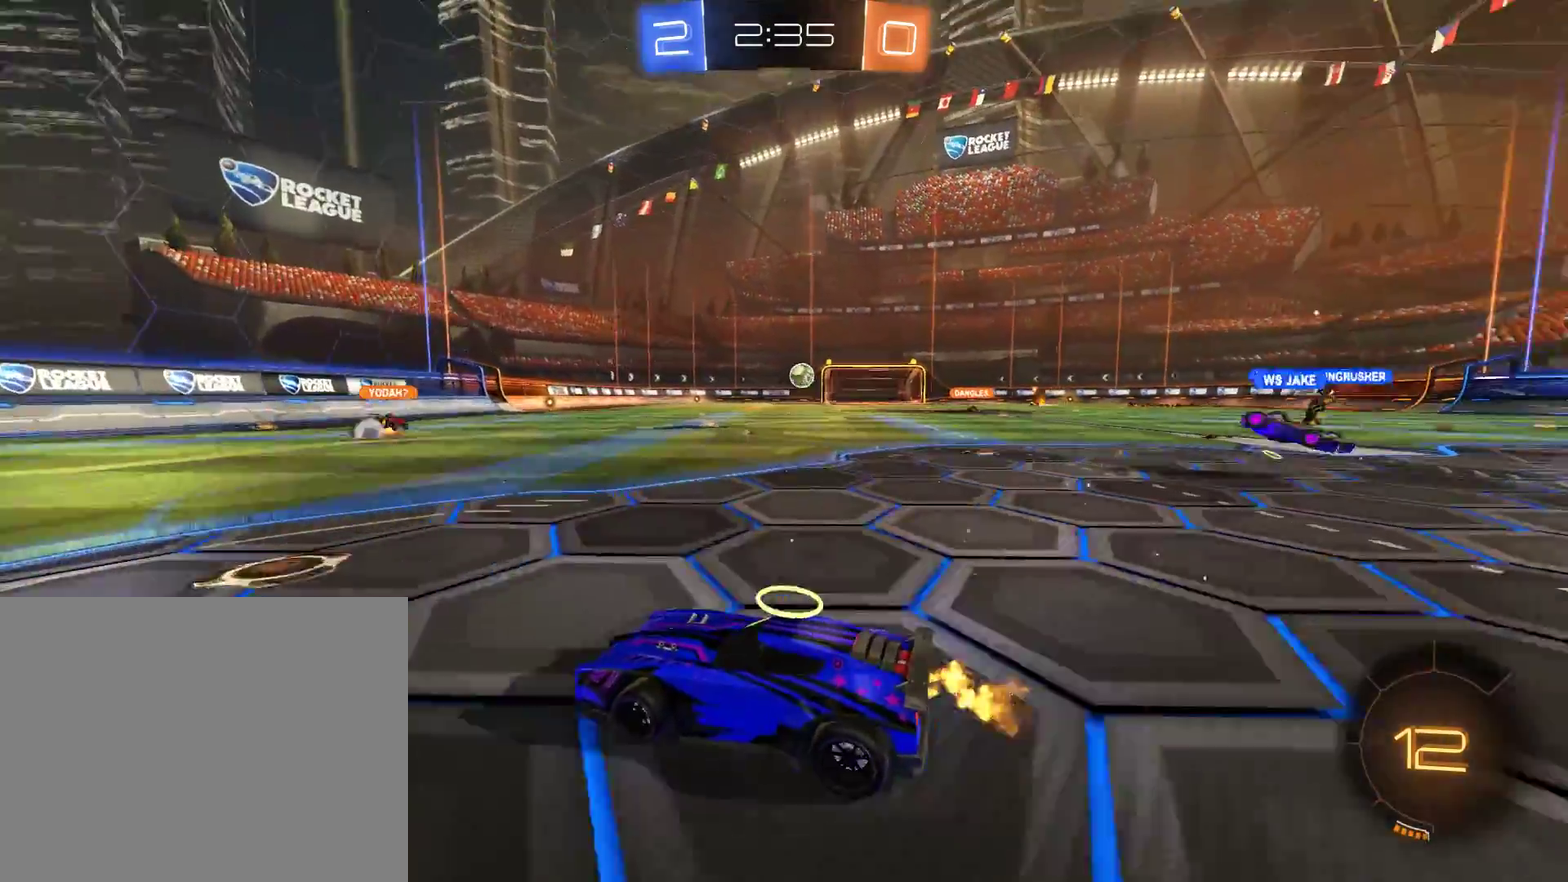
{"buttons": ["B"], "left_stick": "center", "right_stick": "center", "events": [[183, "left_stick", "down-left"], [450, "left_stick", "center"]]}
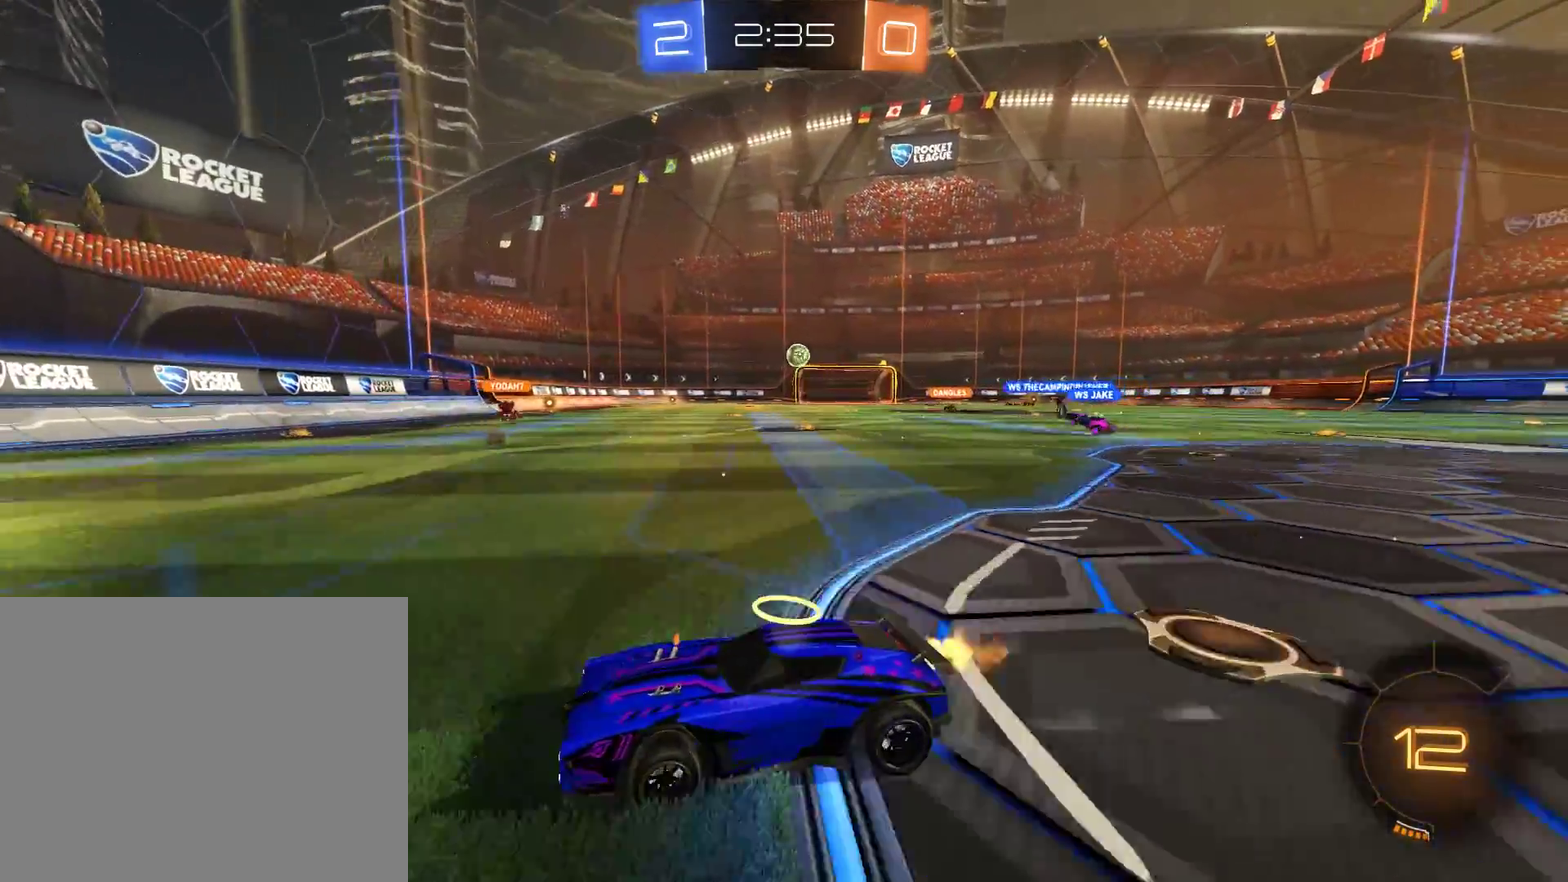
{"buttons": ["B", "X"], "left_stick": "right", "right_stick": "center", "events": [[383, "left_stick", "right"], [417, "X", "down"]]}
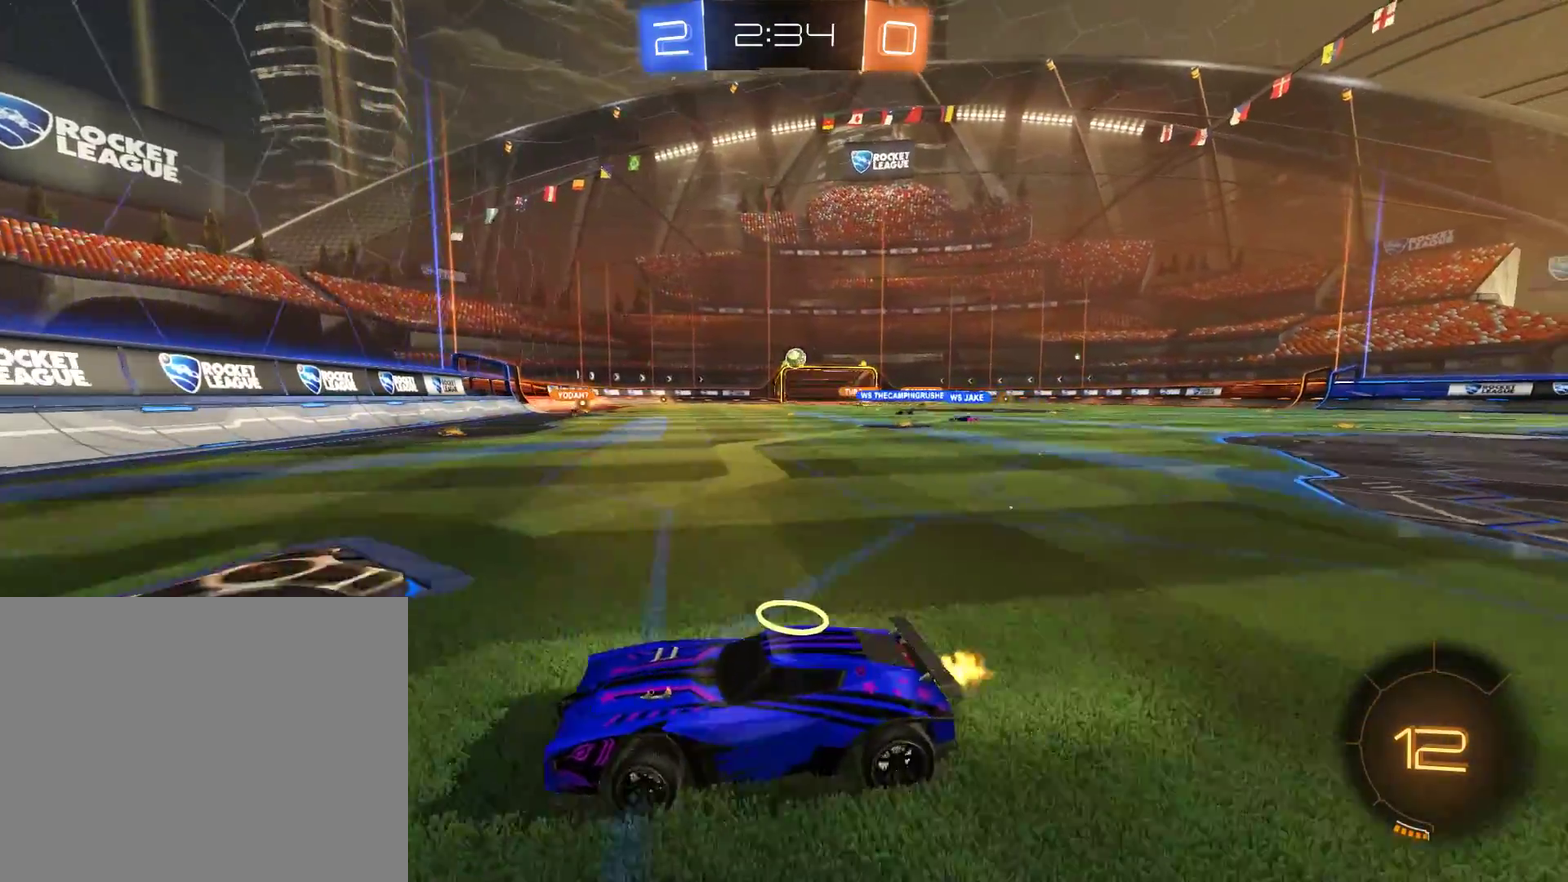
{"buttons": ["B"], "left_stick": "right", "right_stick": "center", "events": [[117, "X", "up"]]}
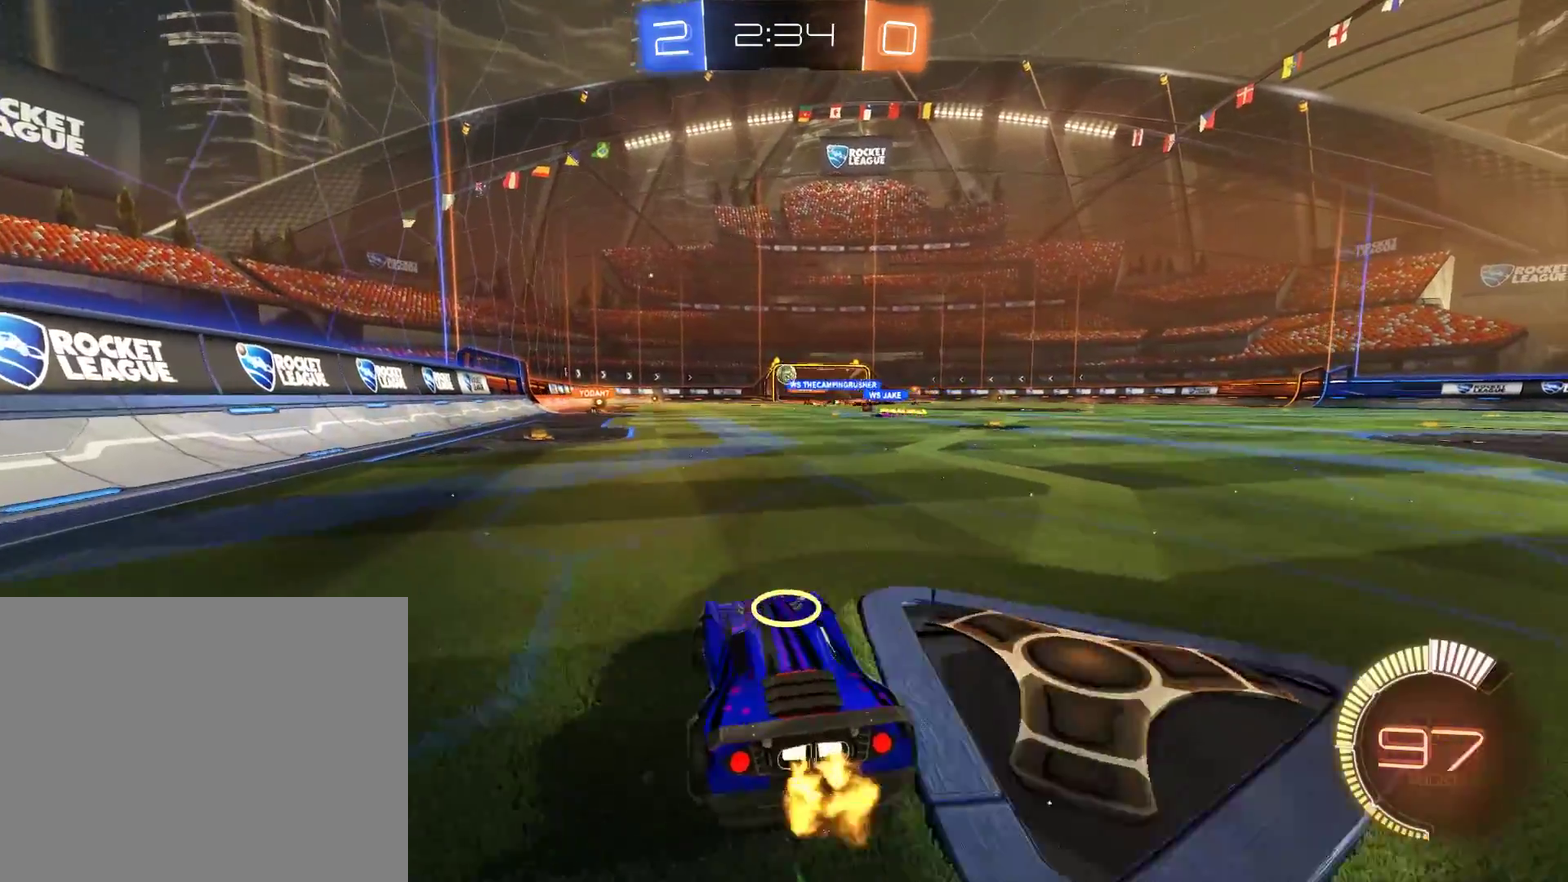
{"buttons": ["B"], "left_stick": "left", "right_stick": "center", "events": [[283, "left_stick", "left"]]}
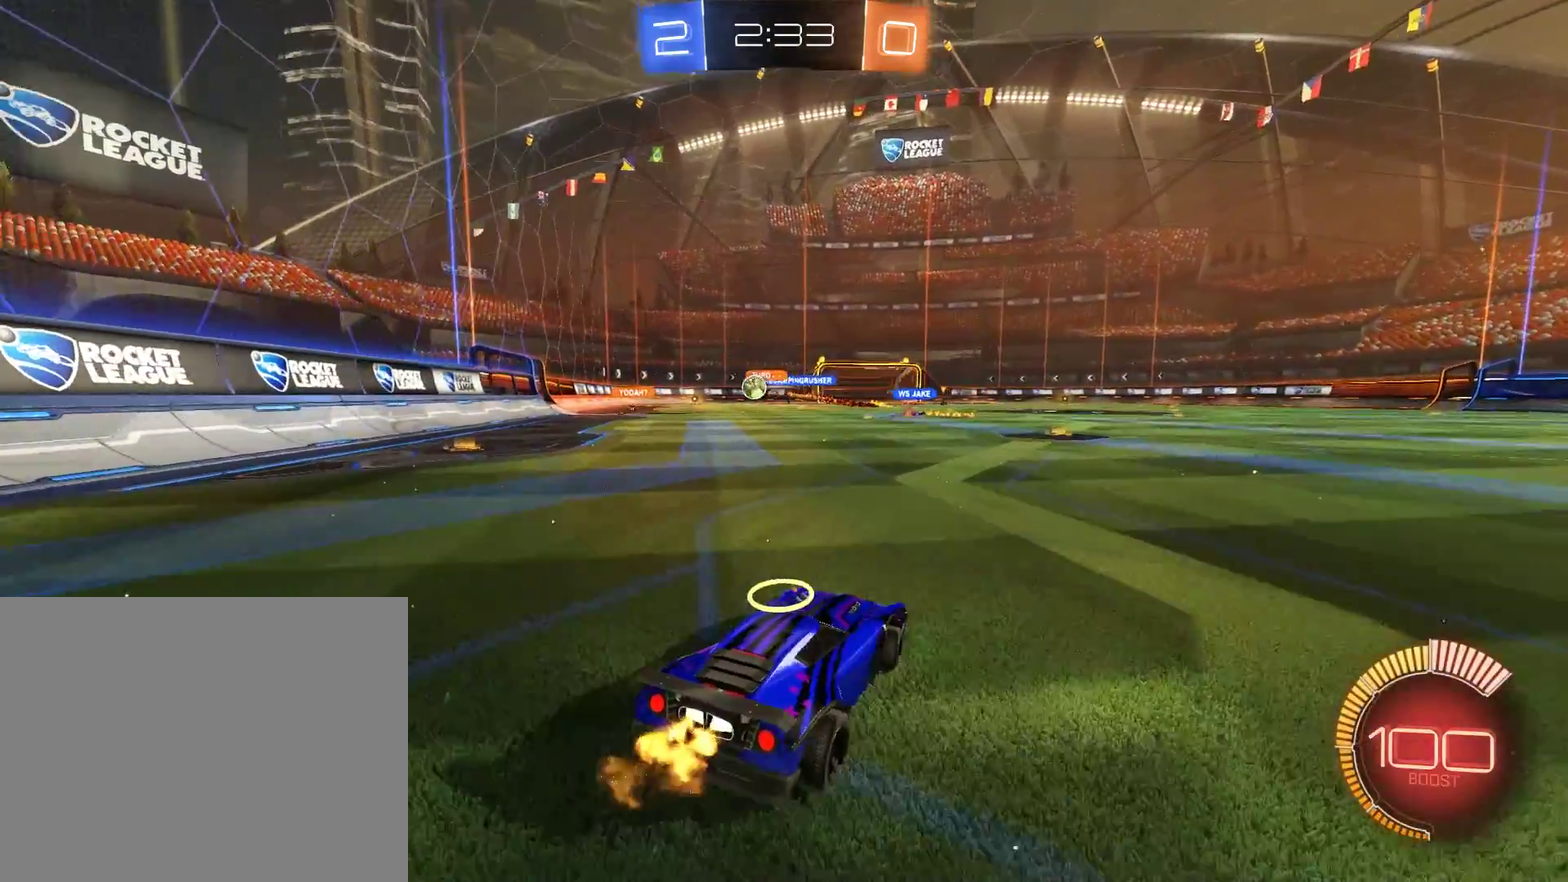
{"buttons": ["B", "R2"], "left_stick": "left", "right_stick": "center", "events": [[50, "X", "down"], [217, "left_stick", "down-left"], [283, "X", "up"], [383, "R2", "down"], [450, "left_stick", "left"]]}
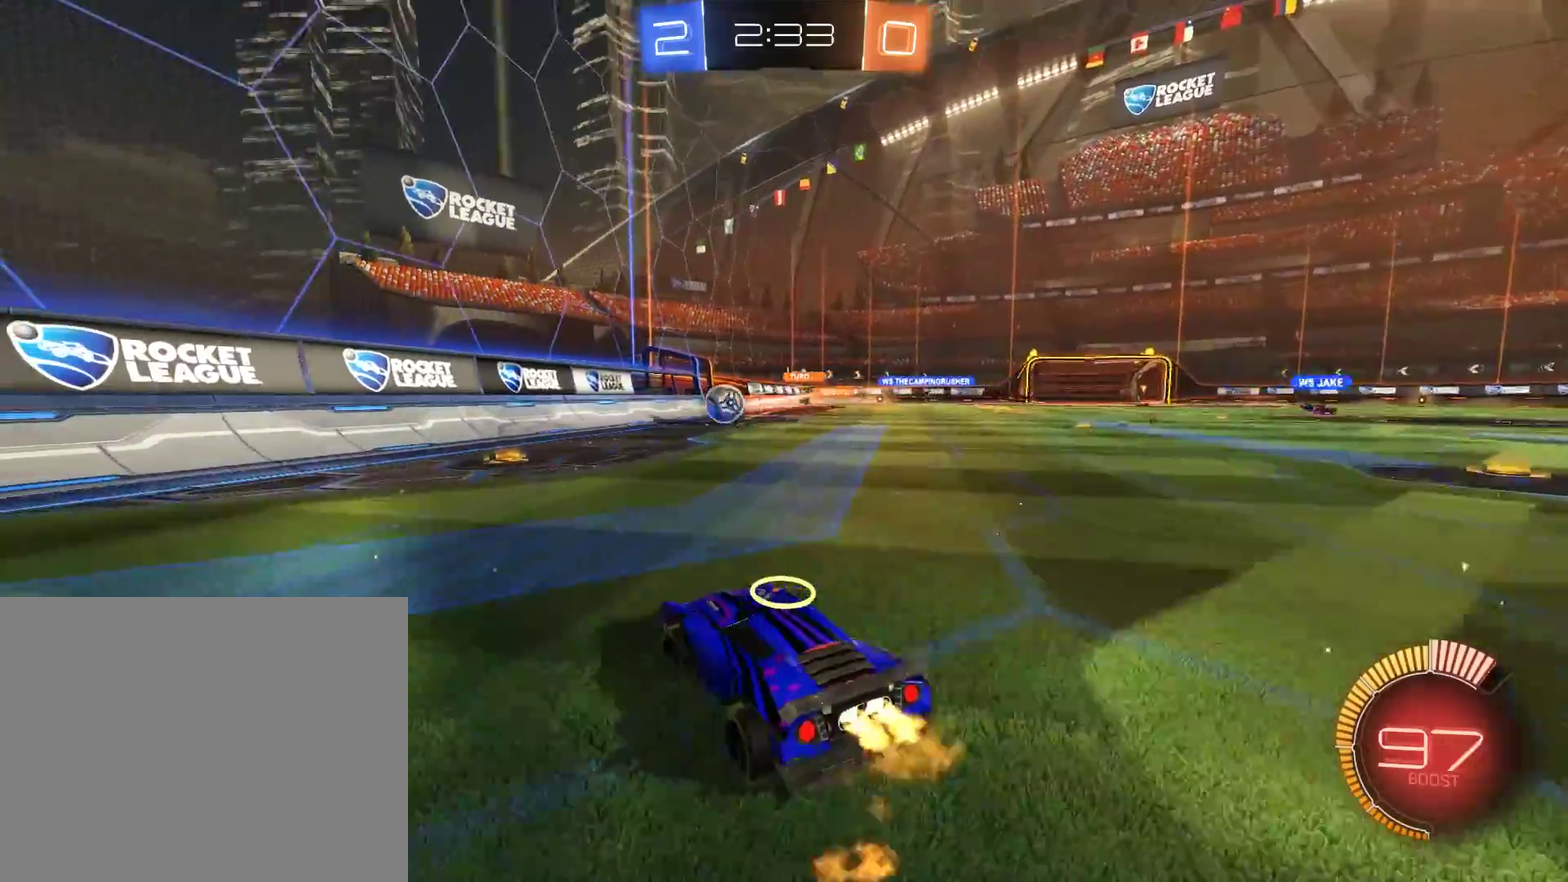
{"buttons": ["B", "R2"], "left_stick": "left", "right_stick": "center", "events": []}
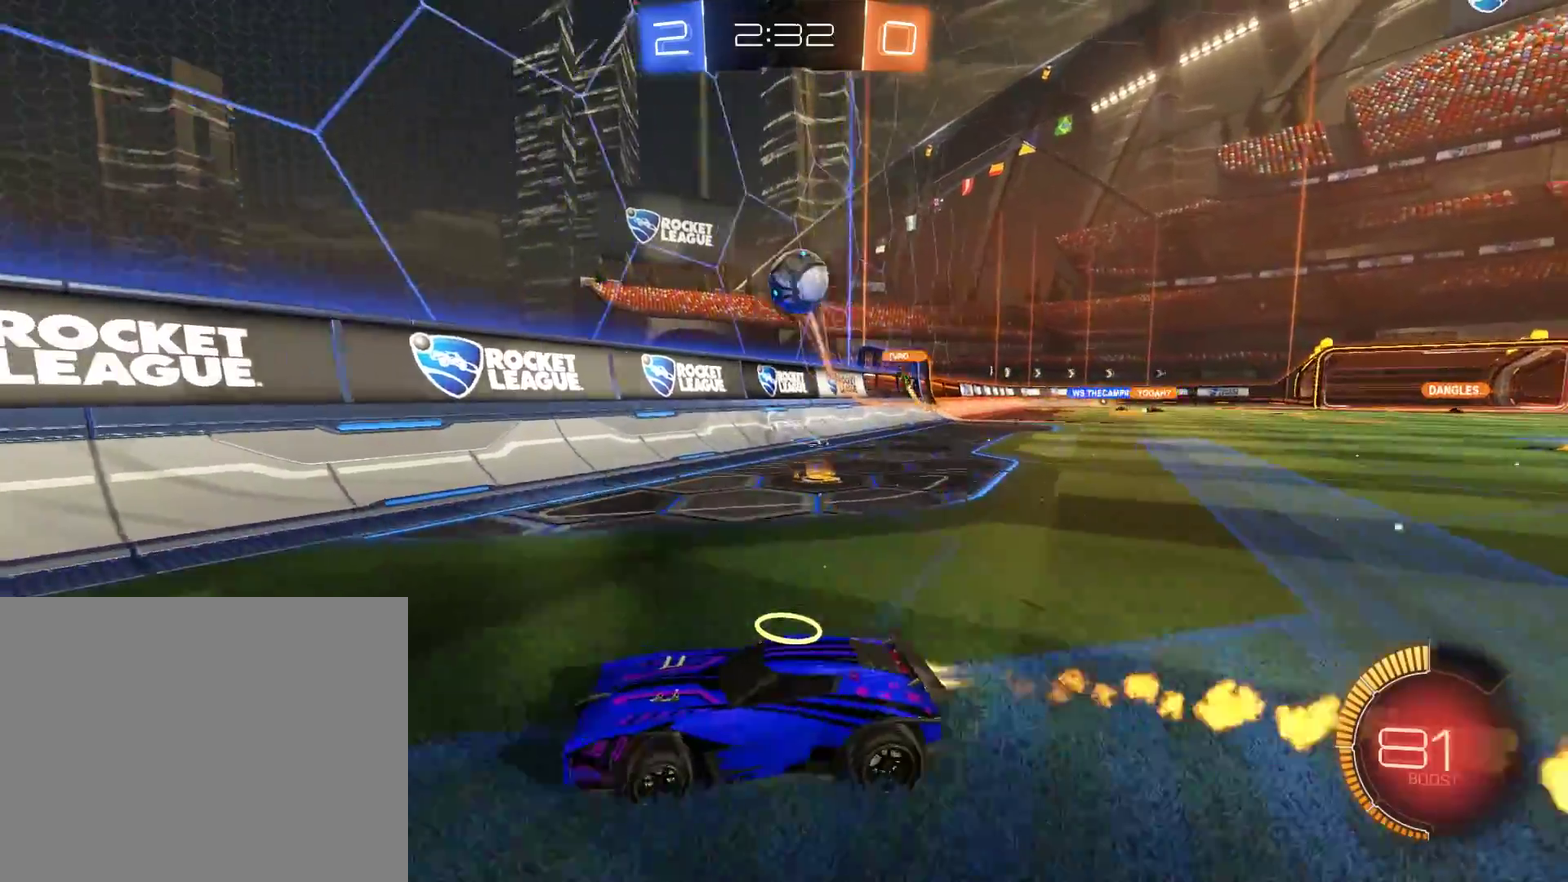
{"buttons": ["B"], "left_stick": "center", "right_stick": "center", "events": [[117, "R2", "up"], [183, "R2", "down"], [283, "R2", "up"], [383, "R2", "down"], [417, "left_stick", "center"], [450, "R2", "up"]]}
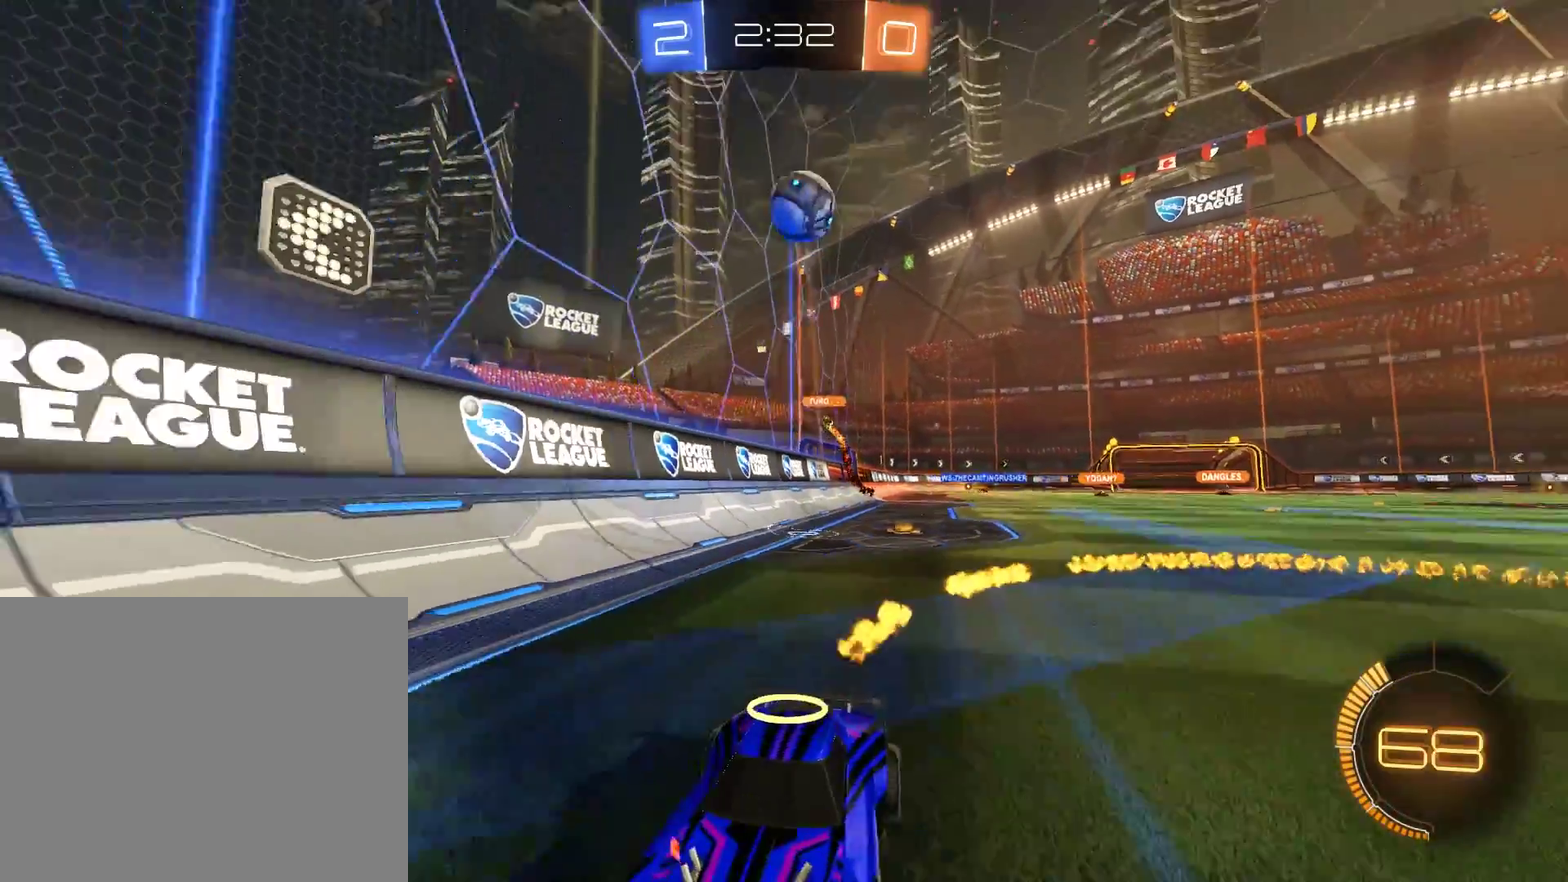
{"buttons": ["B", "R2"], "left_stick": "right", "right_stick": "center", "events": [[50, "left_stick", "right"], [83, "R2", "down"], [183, "R2", "up"], [183, "left_stick", "center"], [350, "left_stick", "right"], [483, "R2", "down"]]}
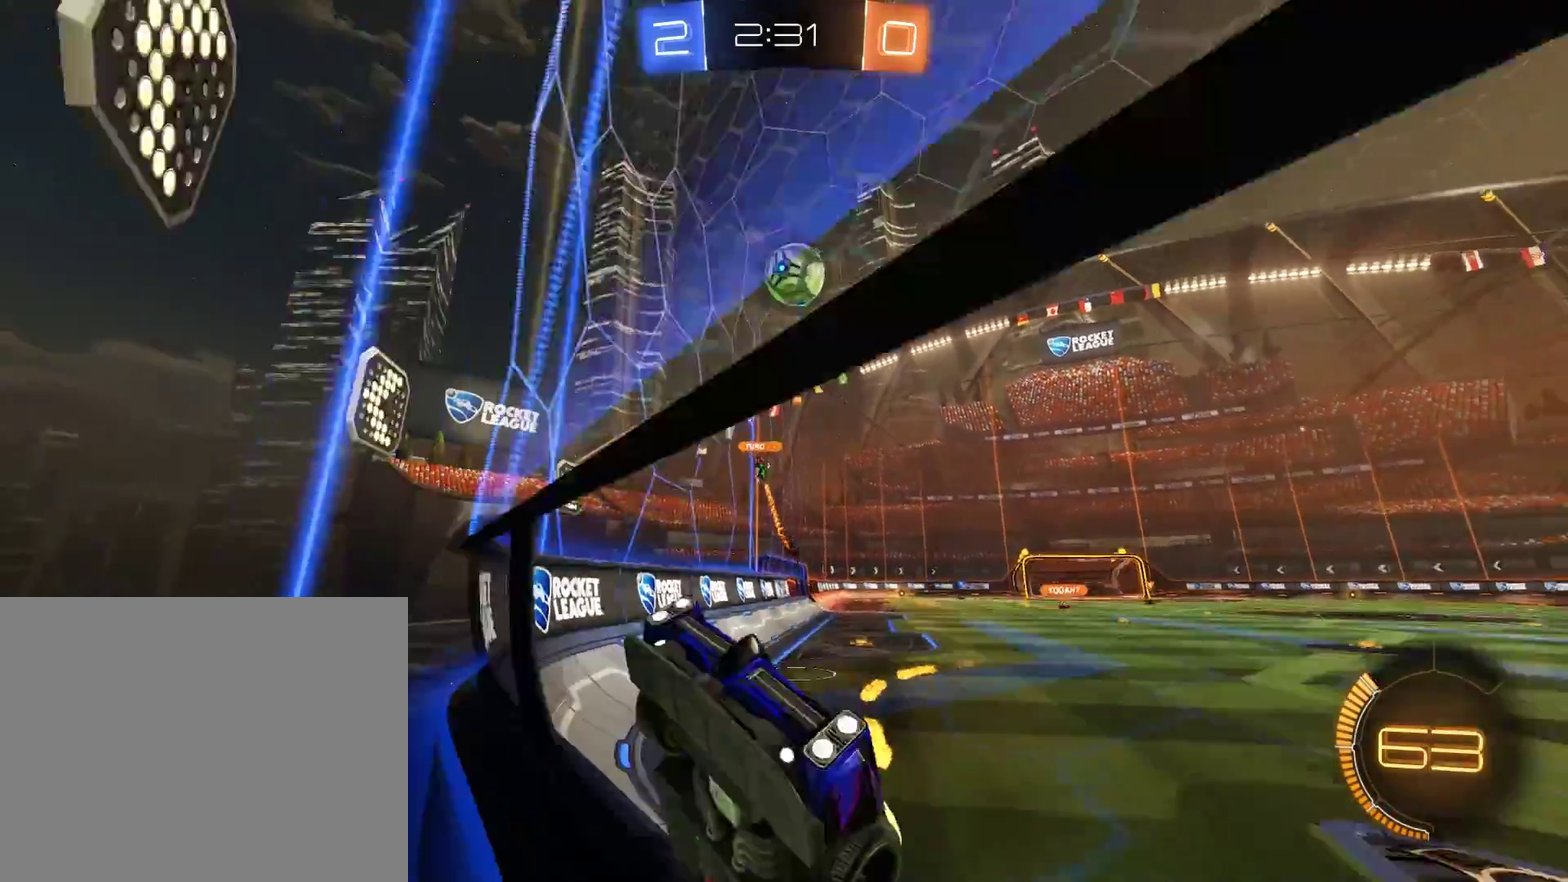
{"buttons": ["A", "B", "L2", "R2"], "left_stick": "down-right", "right_stick": "center", "events": [[50, "left_stick", "up-right"], [450, "A", "down"], [450, "L2", "down"], [450, "left_stick", "down-right"]]}
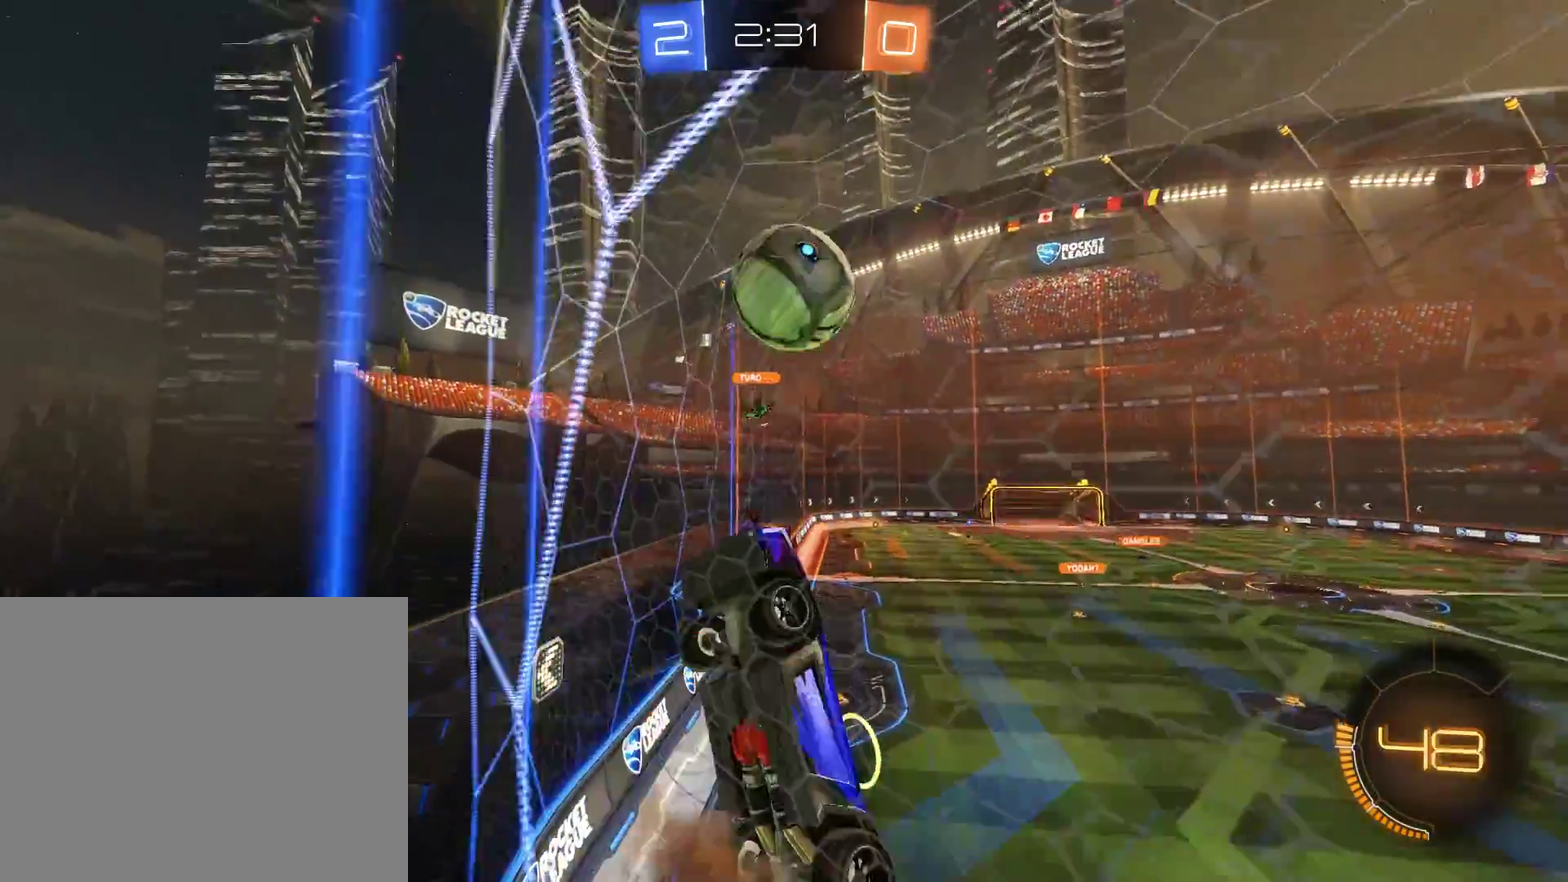
{"buttons": ["B"], "left_stick": "center", "right_stick": "center", "events": [[17, "L3", "down"], [83, "A", "up"], [83, "L3", "up"], [117, "left_stick", "up-right"], [150, "A", "down"], [150, "L2", "up"], [150, "L3", "down"], [283, "A", "up"], [283, "L3", "up"], [350, "R2", "up"], [350, "left_stick", "center"]]}
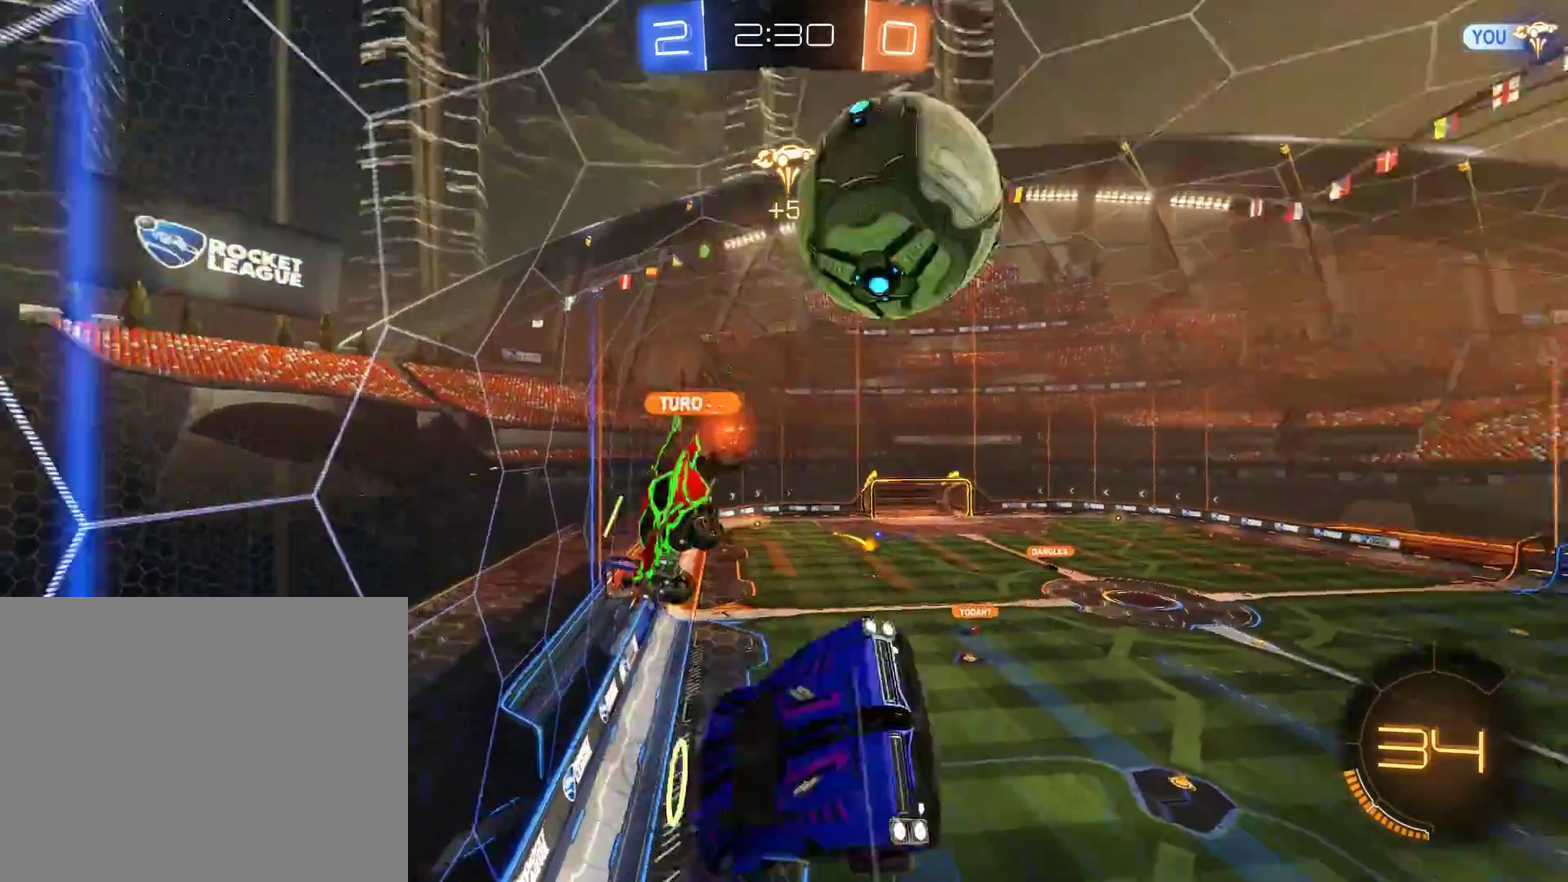
{"buttons": ["Y", "L2"], "left_stick": "left", "right_stick": "center", "events": [[17, "B", "up"], [317, "L2", "down"], [317, "left_stick", "left"], [417, "Y", "down"]]}
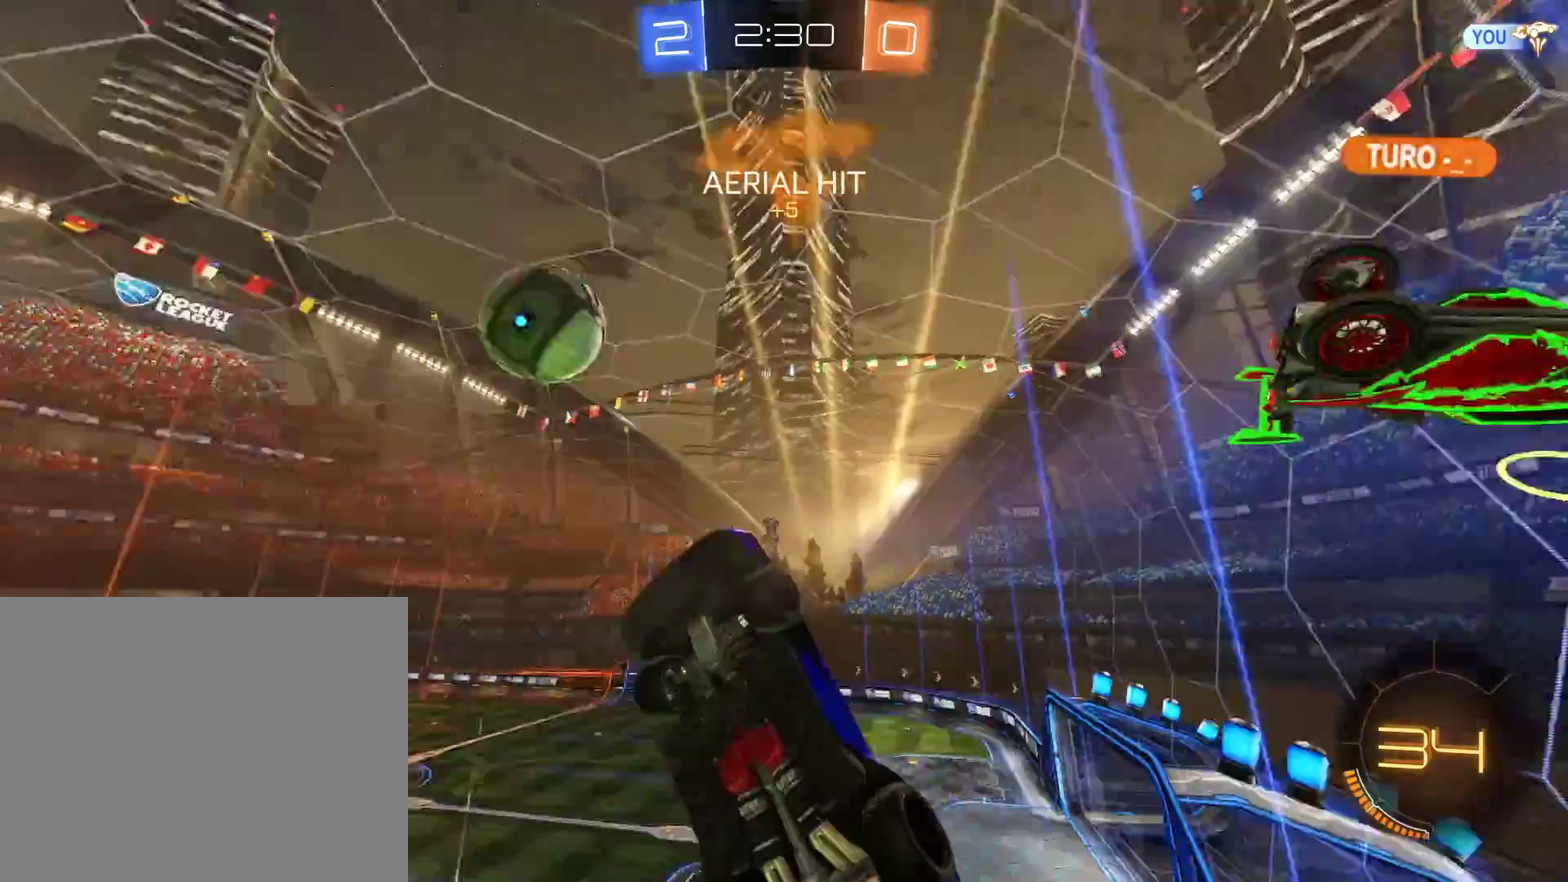
{"buttons": ["B"], "left_stick": "up", "right_stick": "center", "events": [[50, "Y", "up"], [150, "L2", "up"], [150, "left_stick", "up"], [283, "Y", "down"], [317, "left_stick", "up-right"], [383, "B", "down"], [383, "Y", "up"], [417, "left_stick", "up"]]}
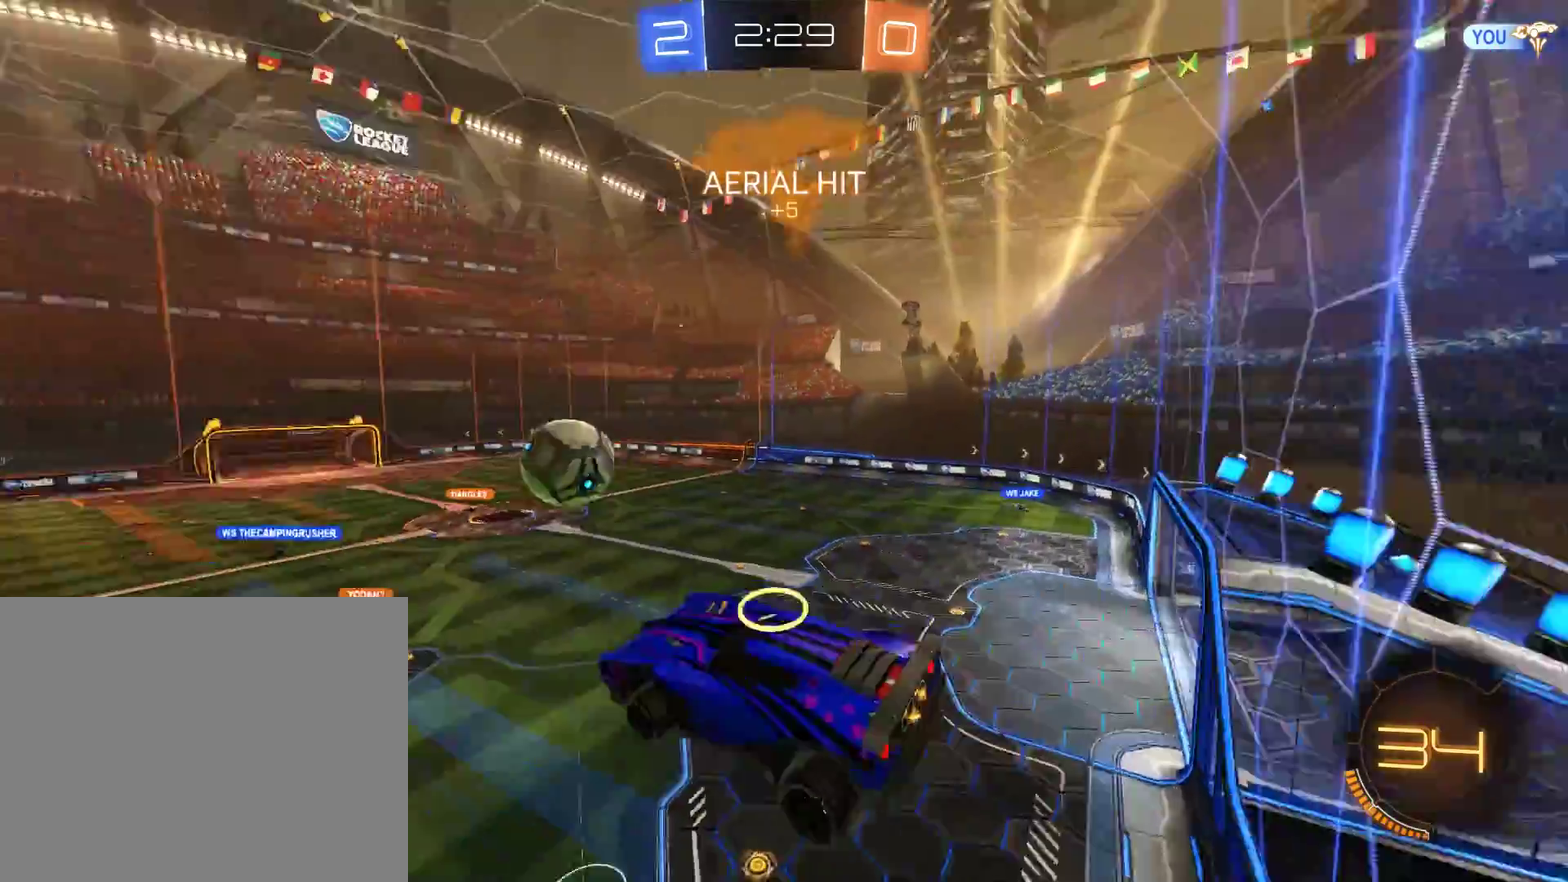
{"buttons": ["B"], "left_stick": "right", "right_stick": "center", "events": [[17, "left_stick", "center"], [283, "left_stick", "right"]]}
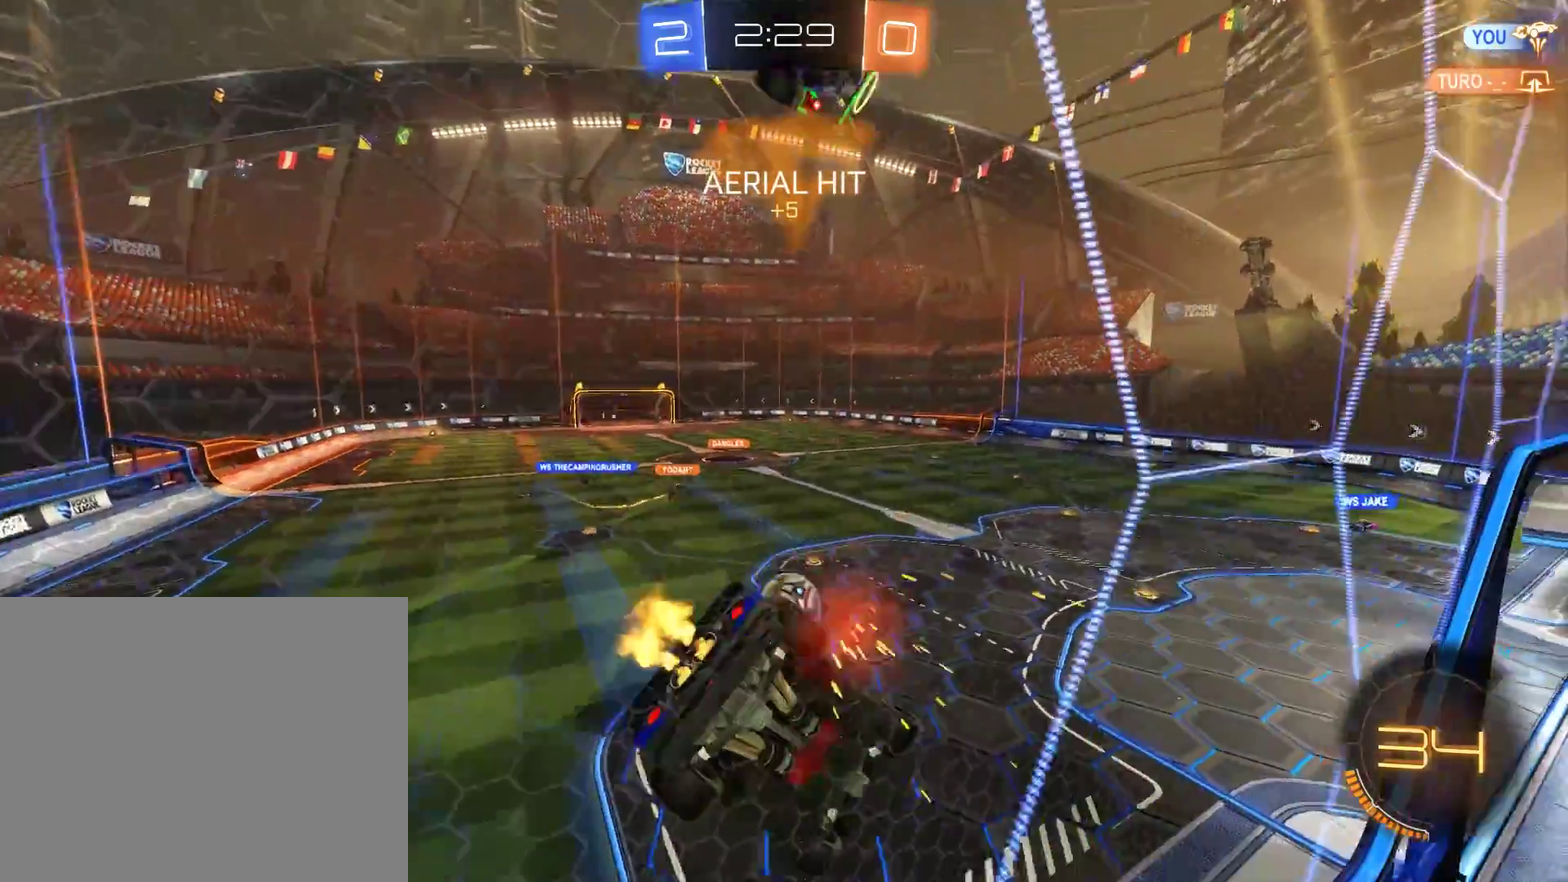
{"buttons": ["B", "R2"], "left_stick": "down-left", "right_stick": "center", "events": [[150, "R2", "down"], [483, "left_stick", "down-left"]]}
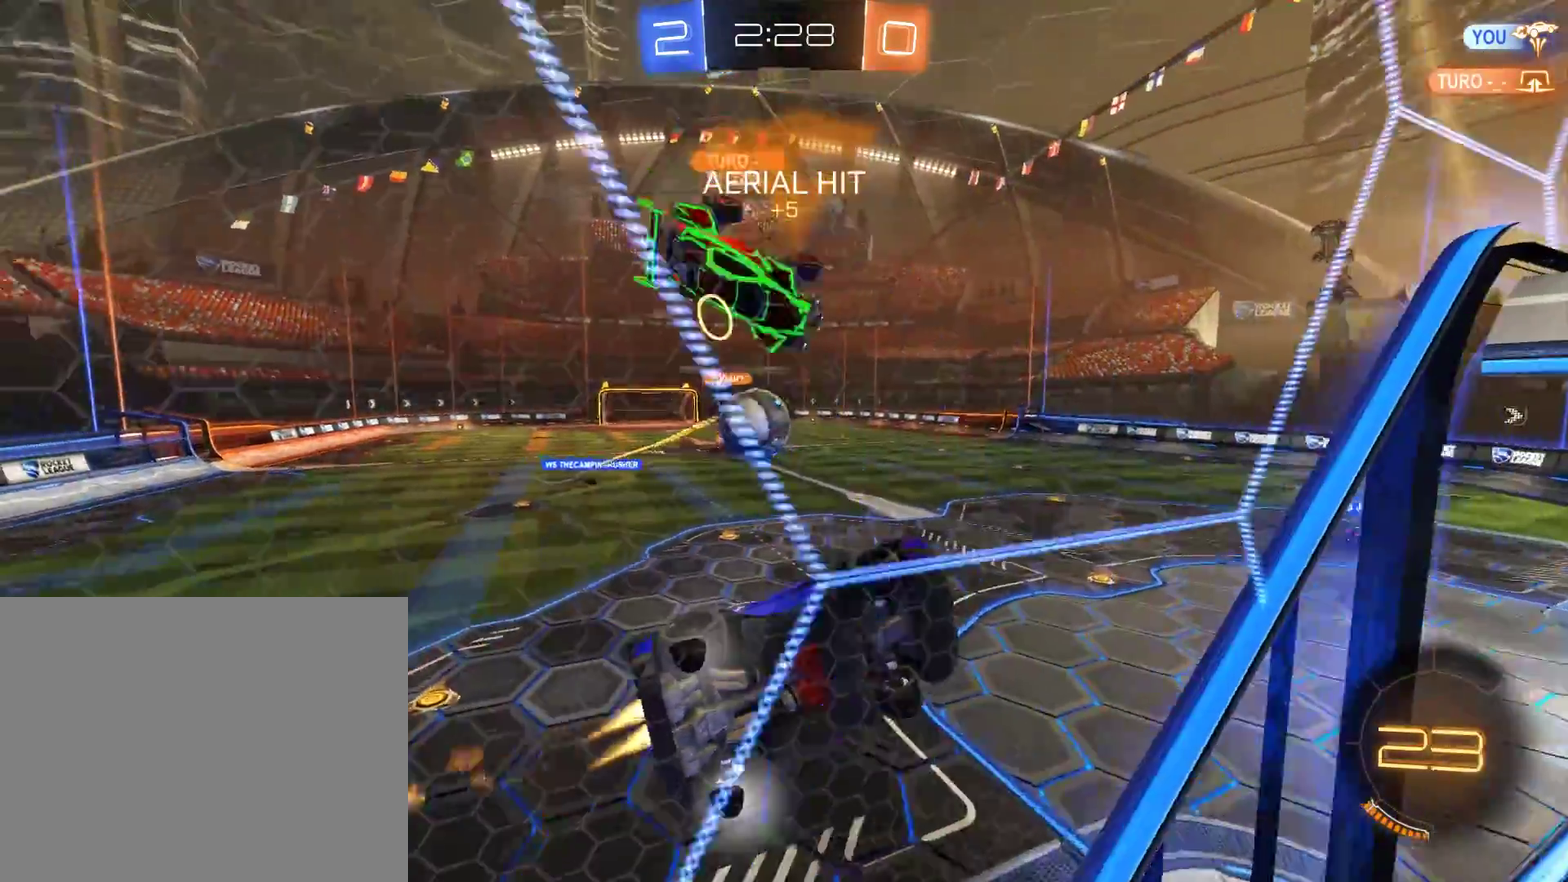
{"buttons": ["A", "B", "L2", "R2"], "left_stick": "up-right", "right_stick": "center", "events": [[17, "L2", "down"], [50, "A", "down"], [50, "left_stick", "down"], [117, "left_stick", "down-left"], [150, "A", "up"], [250, "left_stick", "down-right"], [383, "left_stick", "up-right"], [417, "A", "down"]]}
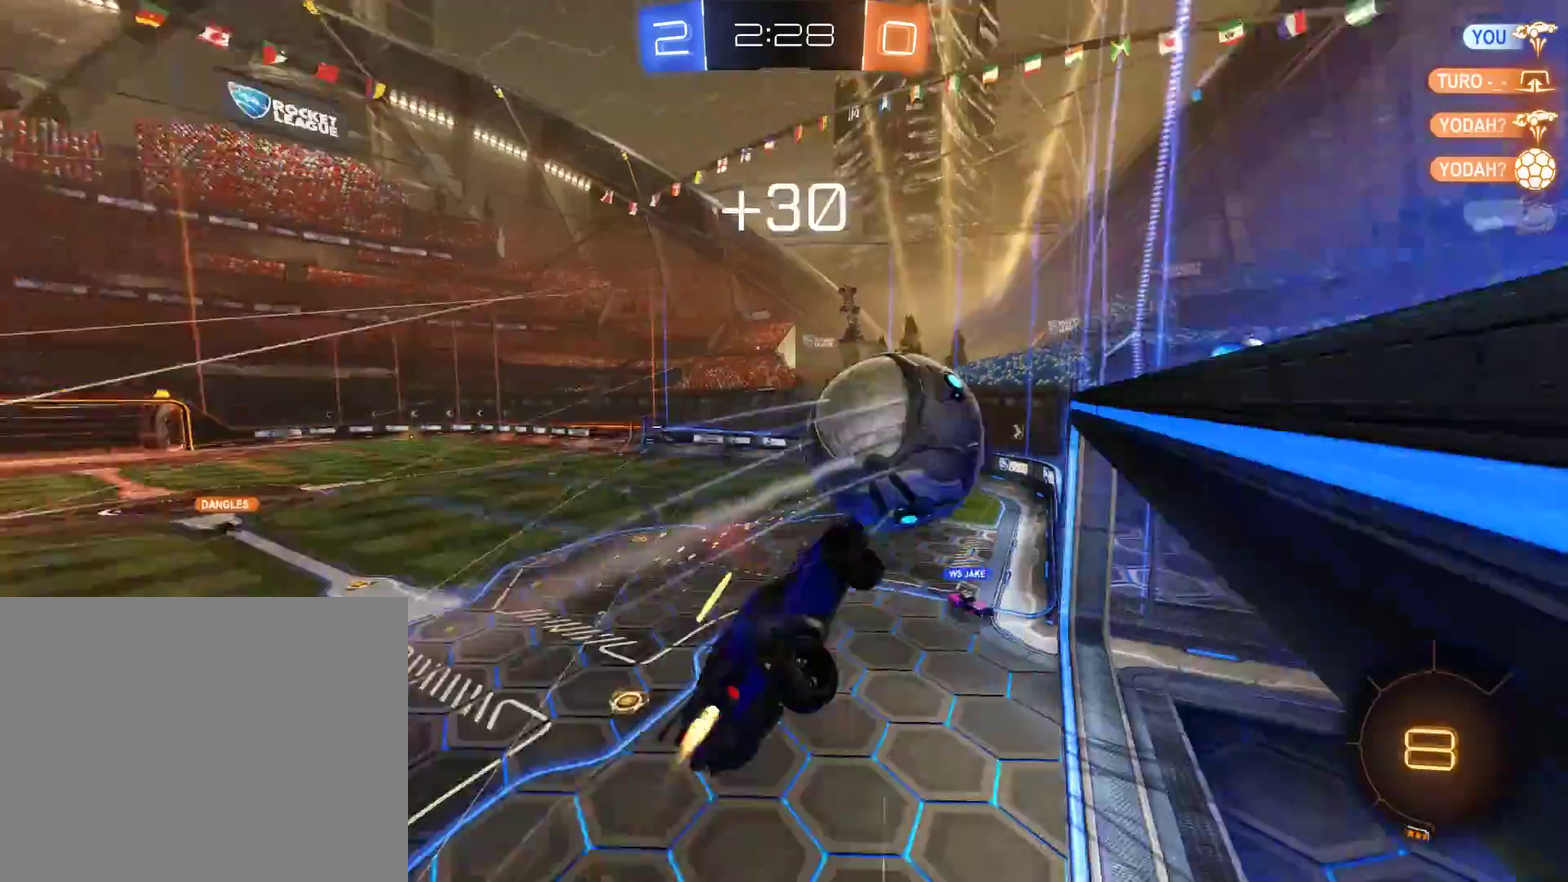
{"buttons": ["B", "L2"], "left_stick": "right", "right_stick": "center", "events": [[17, "A", "up"], [17, "left_stick", "up"], [50, "R2", "up"], [117, "left_stick", "center"], [150, "B", "up"], [217, "Y", "down"], [283, "L2", "up"], [317, "Y", "up"], [350, "L2", "down"], [383, "left_stick", "right"], [450, "B", "down"]]}
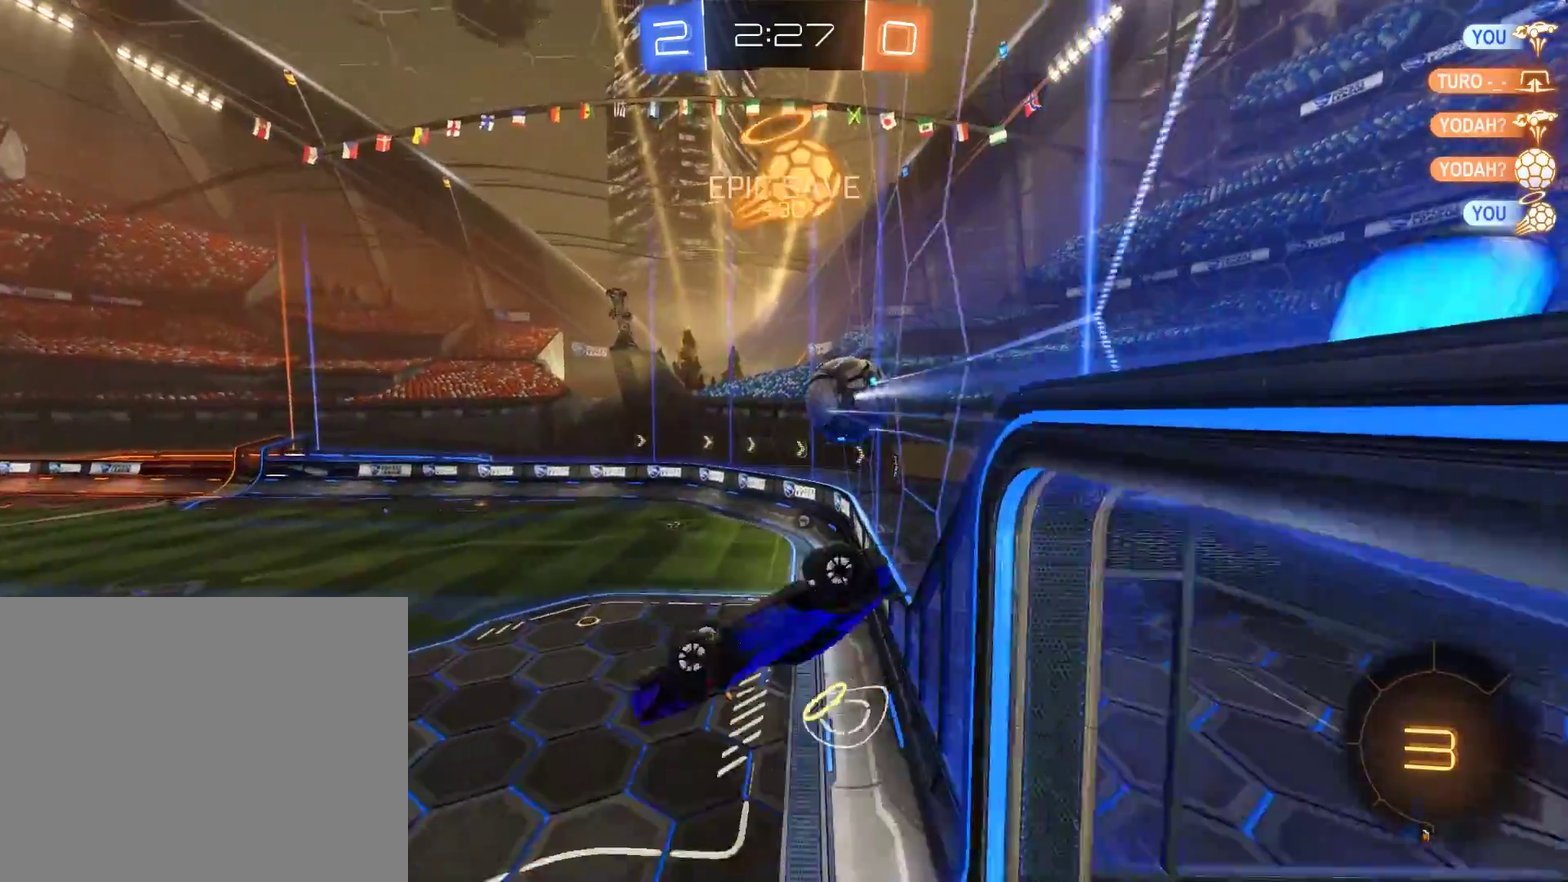
{"buttons": ["B"], "left_stick": "center", "right_stick": "center", "events": [[150, "left_stick", "up-right"], [283, "Y", "down"], [317, "L2", "up"], [317, "left_stick", "center"], [383, "Y", "up"]]}
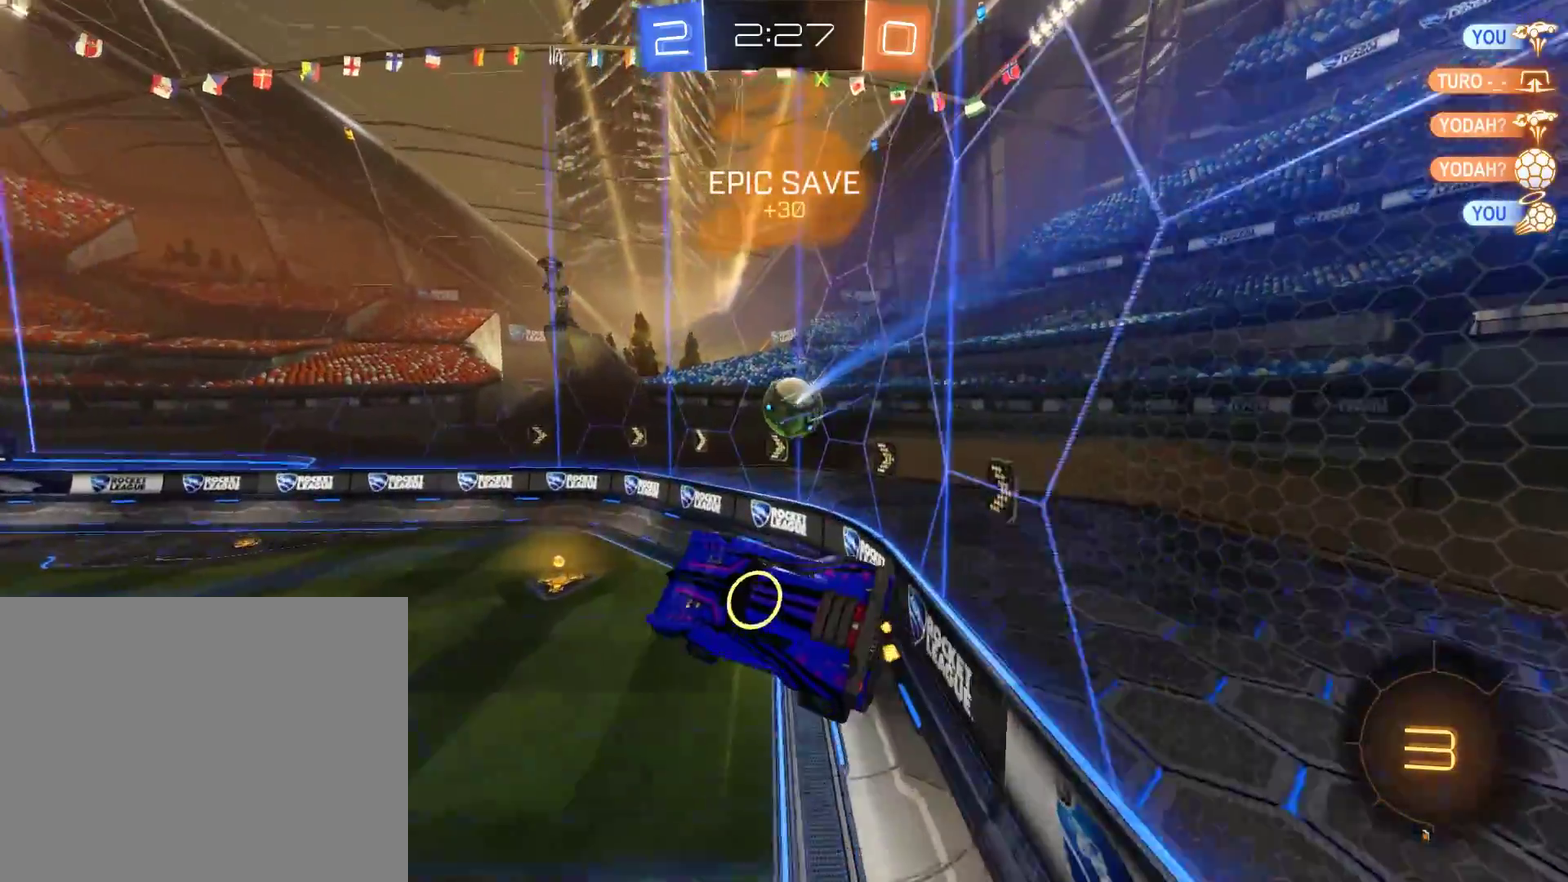
{"buttons": ["B"], "left_stick": "left", "right_stick": "center", "events": [[83, "L2", "down"], [83, "left_stick", "left"], [183, "L2", "up"], [200, "left_stick", "center"], [250, "left_stick", "left"]]}
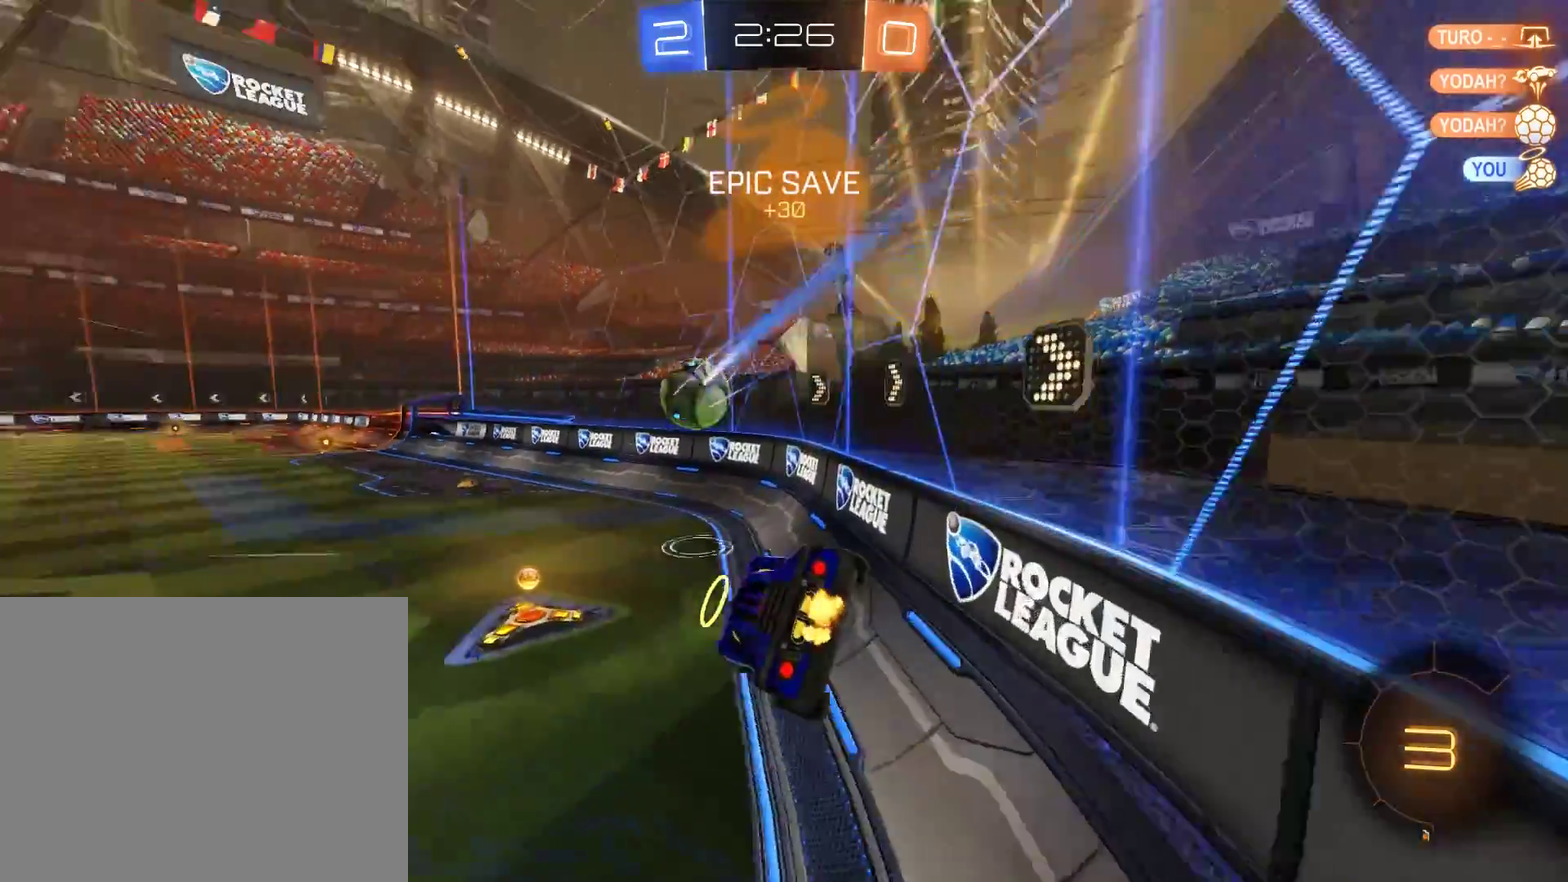
{"buttons": ["B", "R2"], "left_stick": "down-left", "right_stick": "center", "events": [[17, "left_stick", "center"], [117, "left_stick", "left"], [183, "R2", "down"], [350, "left_stick", "center"], [483, "left_stick", "down-left"]]}
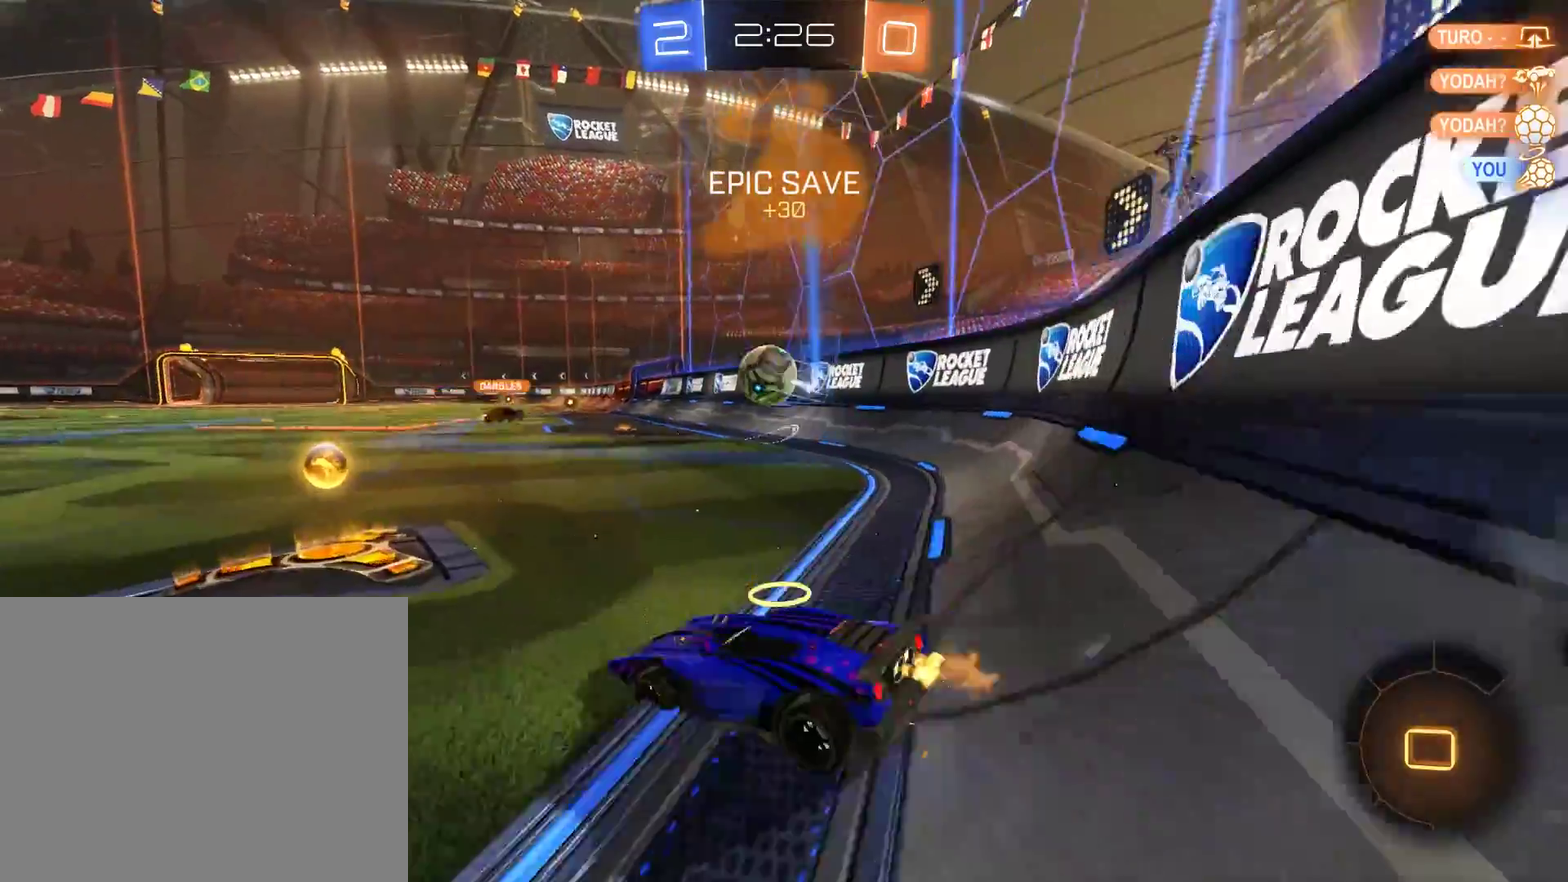
{"buttons": ["B"], "left_stick": "right", "right_stick": "center", "events": [[83, "R2", "up"], [150, "X", "down"], [217, "left_stick", "right"], [250, "X", "up"]]}
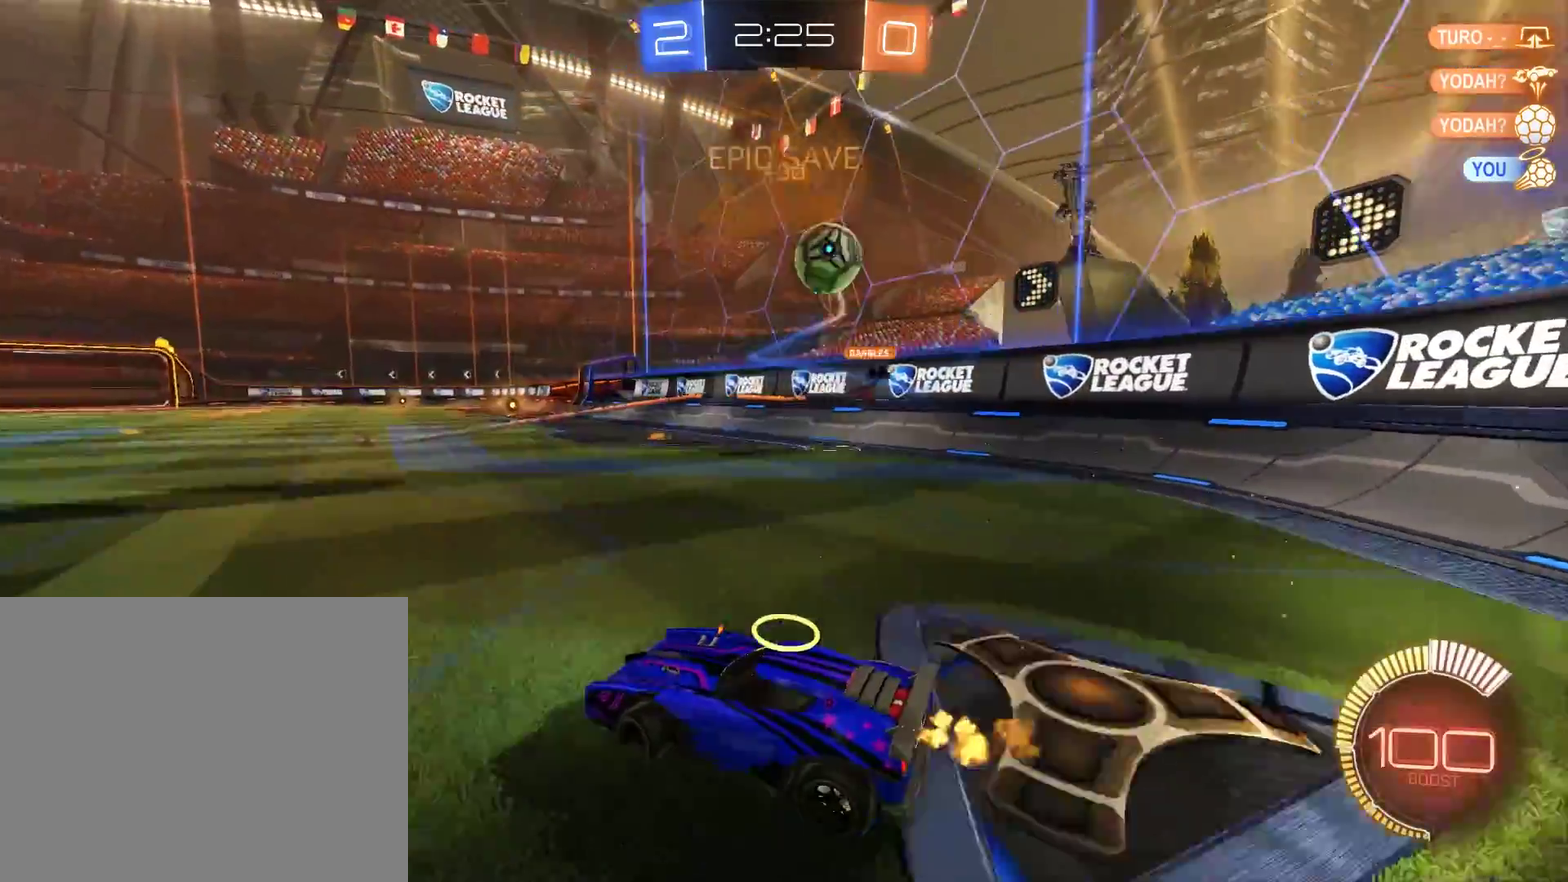
{"buttons": ["B", "R2"], "left_stick": "center", "right_stick": "center", "events": [[50, "left_stick", "up-right"], [150, "R2", "down"], [350, "left_stick", "center"]]}
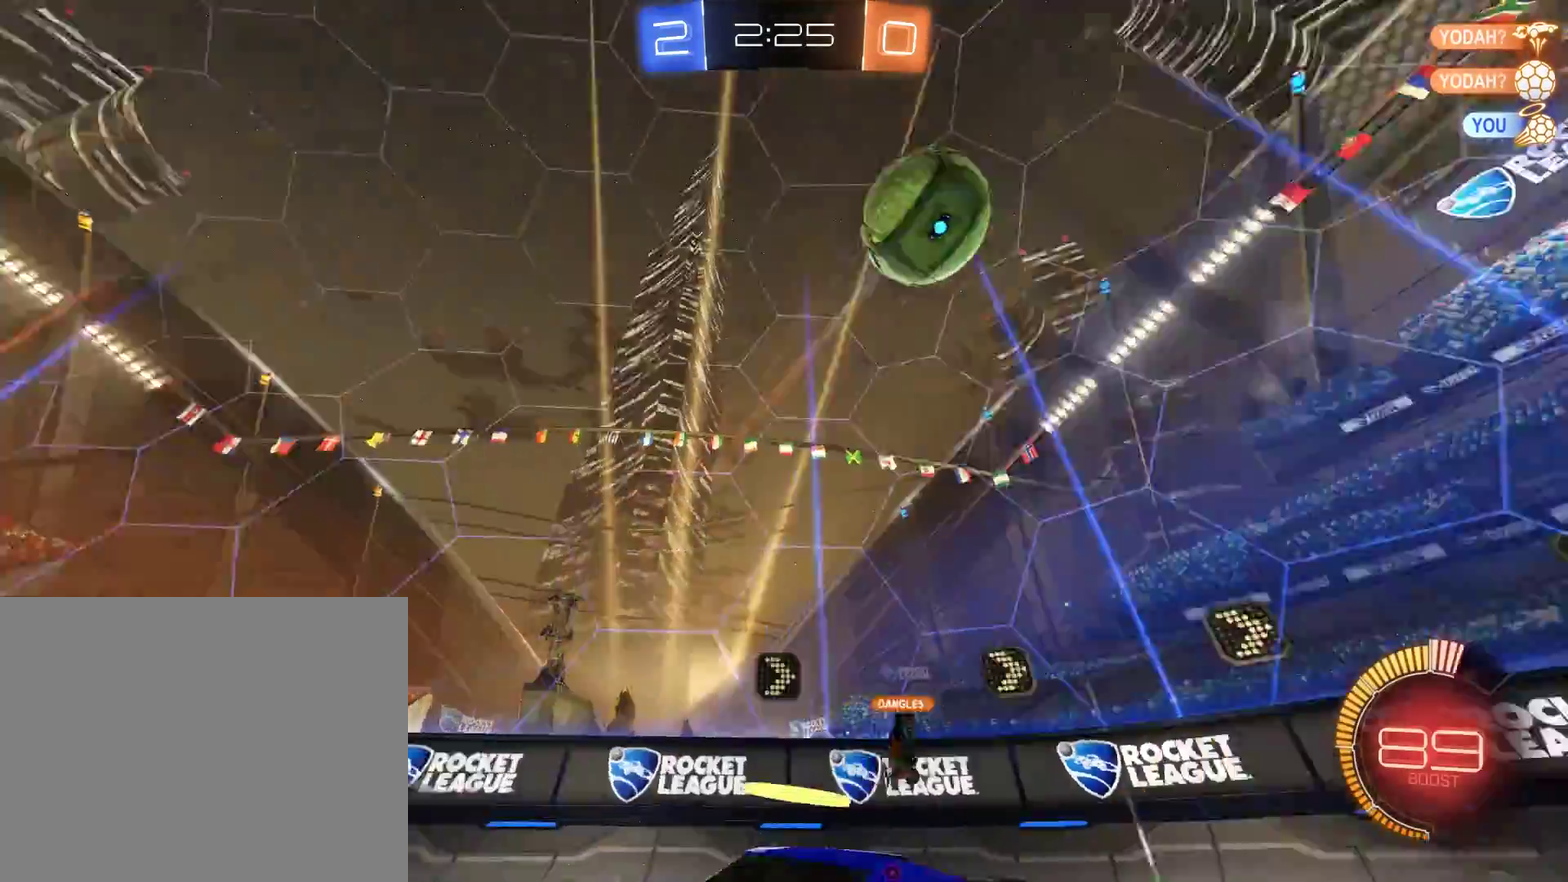
{"buttons": ["B"], "left_stick": "left", "right_stick": "center", "events": [[83, "R2", "up"], [83, "left_stick", "left"], [417, "B", "up"], [483, "B", "down"]]}
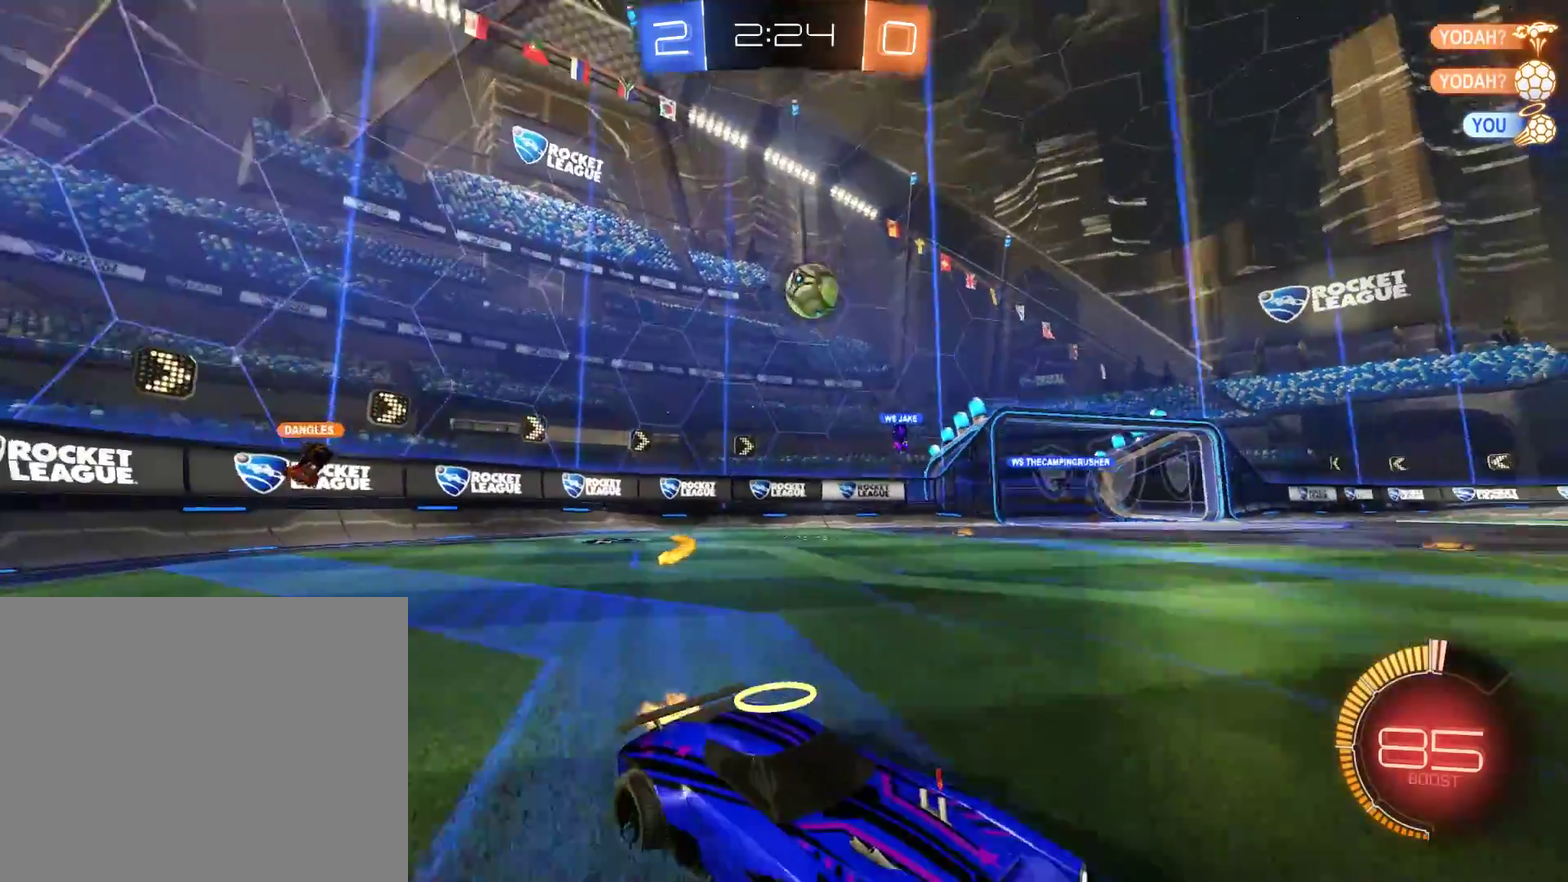
{"buttons": ["B"], "left_stick": "right", "right_stick": "center", "events": [[83, "B", "up"], [117, "L2", "down"], [117, "left_stick", "center"], [217, "B", "down"], [217, "L2", "up"], [217, "left_stick", "right"]]}
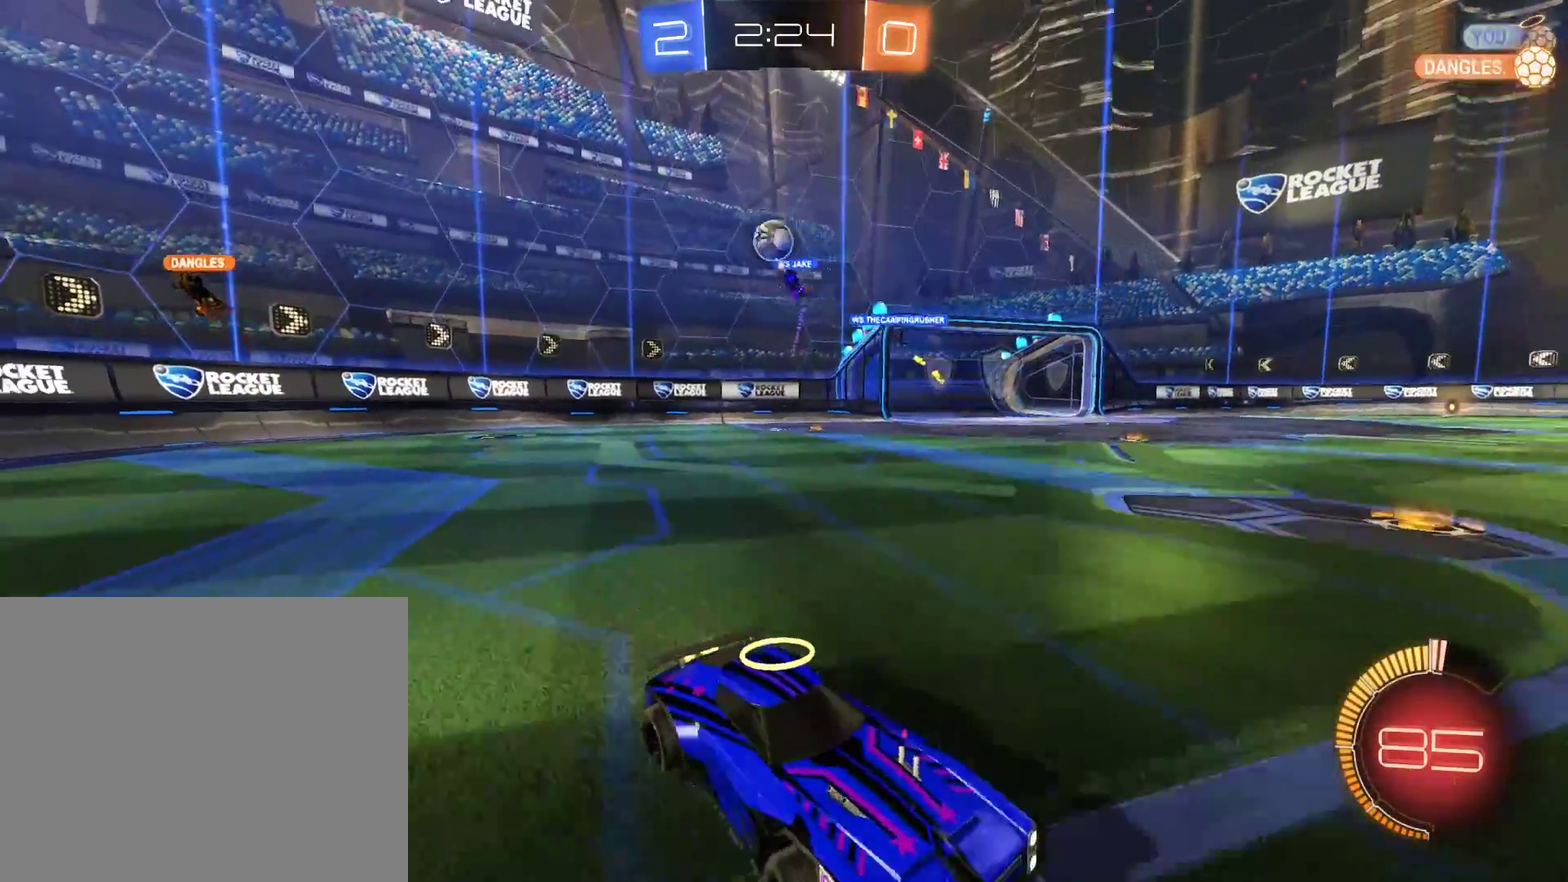
{"buttons": ["B", "X"], "left_stick": "up-right", "right_stick": "center"}
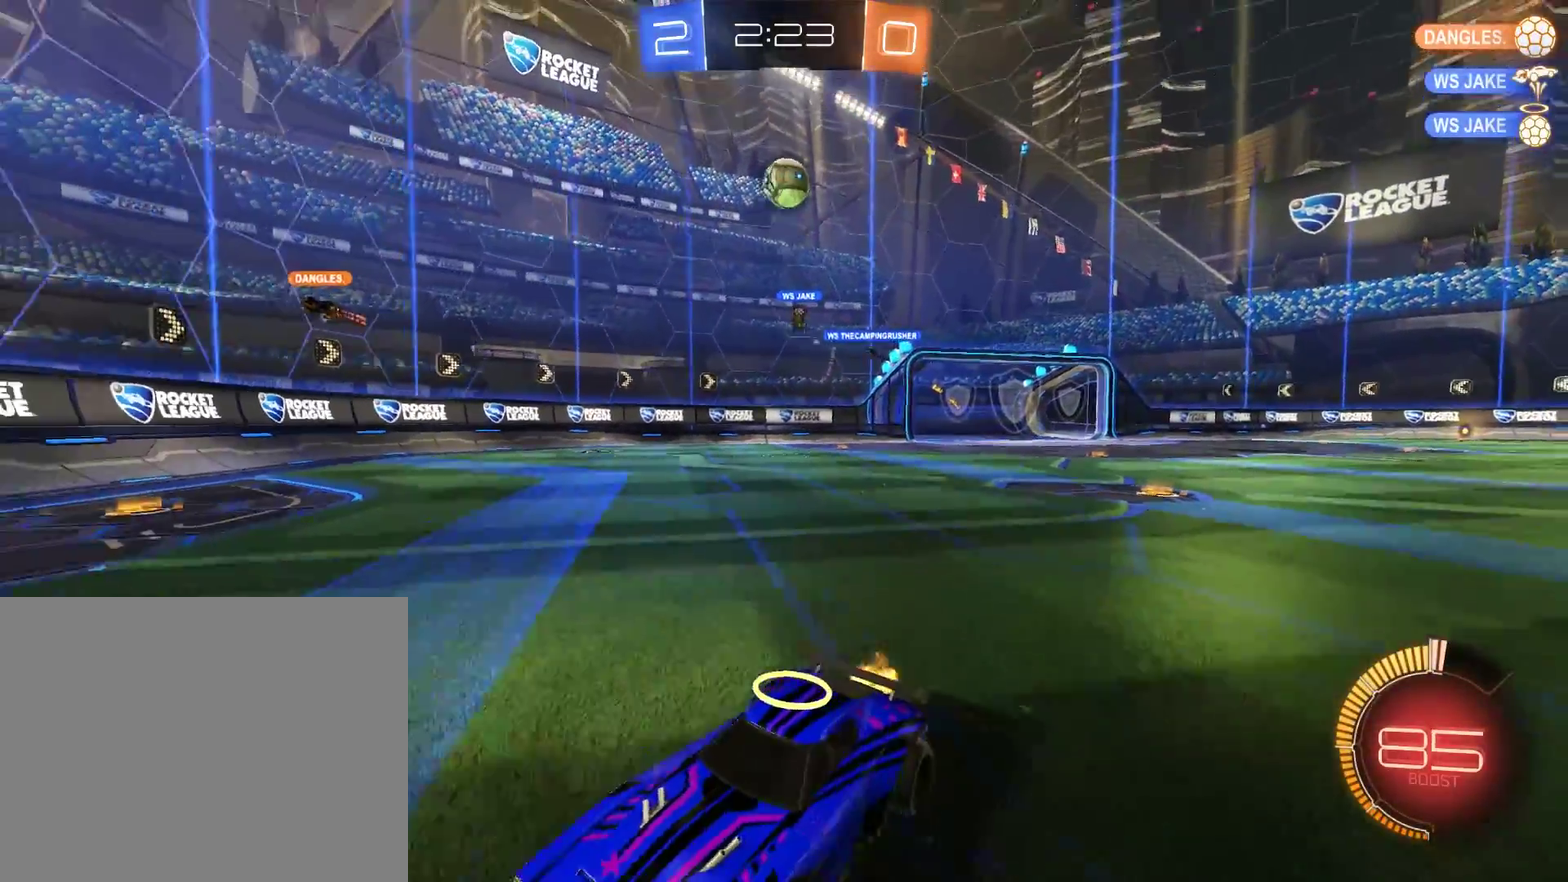
{"buttons": ["A", "B", "R2"], "left_stick": "center", "right_stick": "center"}
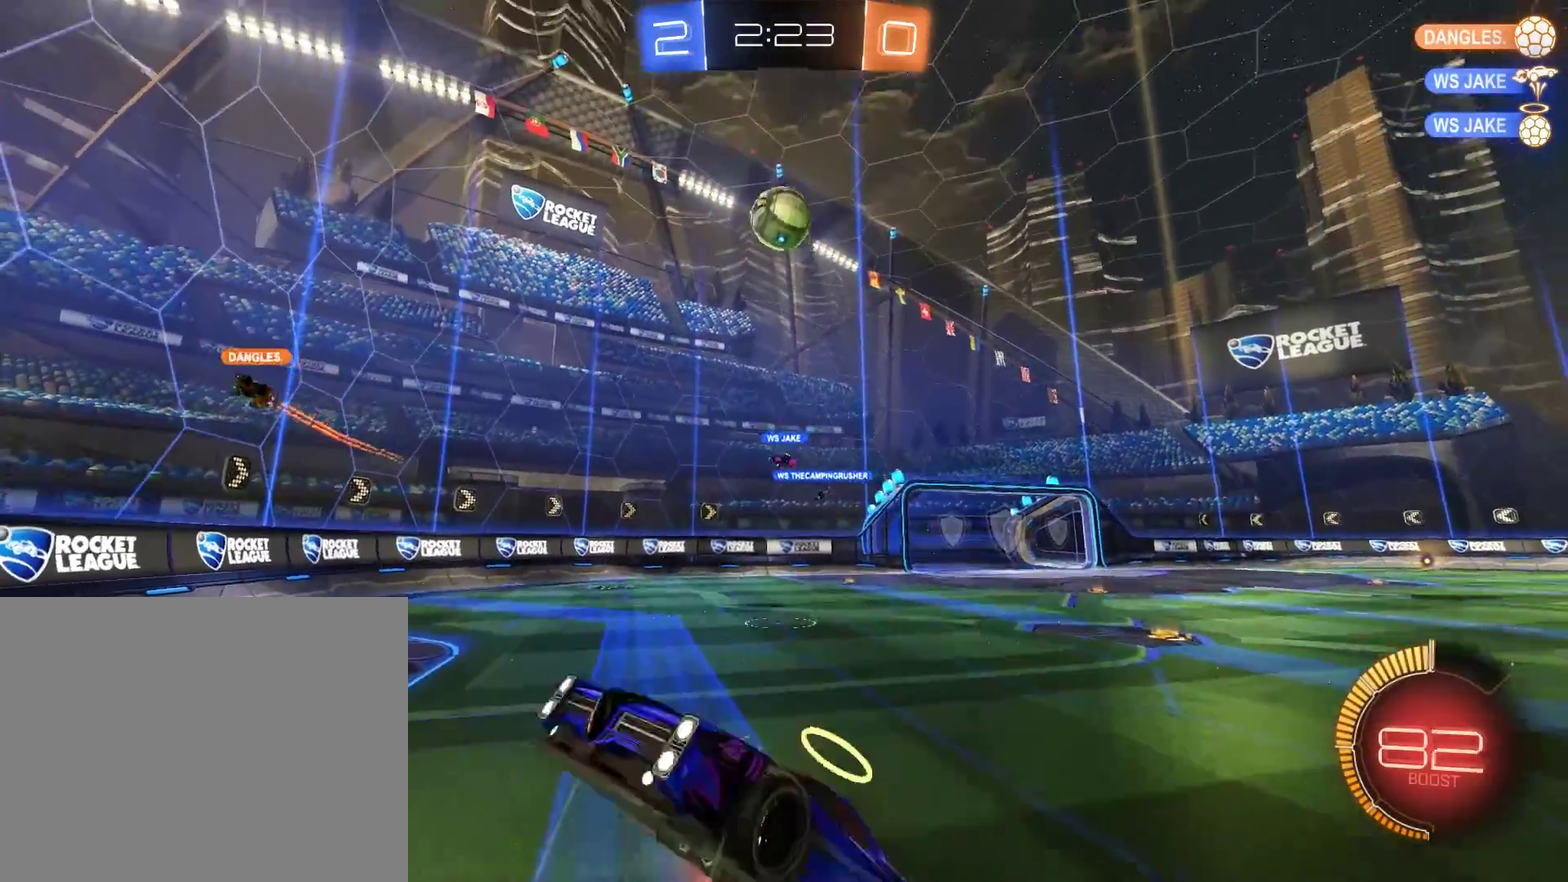
{"buttons": [], "left_stick": "center", "right_stick": "center", "events": [[50, "left_stick", "down-left"], [83, "A", "up"], [83, "R2", "up"], [200, "left_stick", "left"], [233, "R2", "down"], [267, "left_stick", "up-right"], [333, "R2", "up"], [400, "left_stick", "center"], [433, "B", "up"]]}
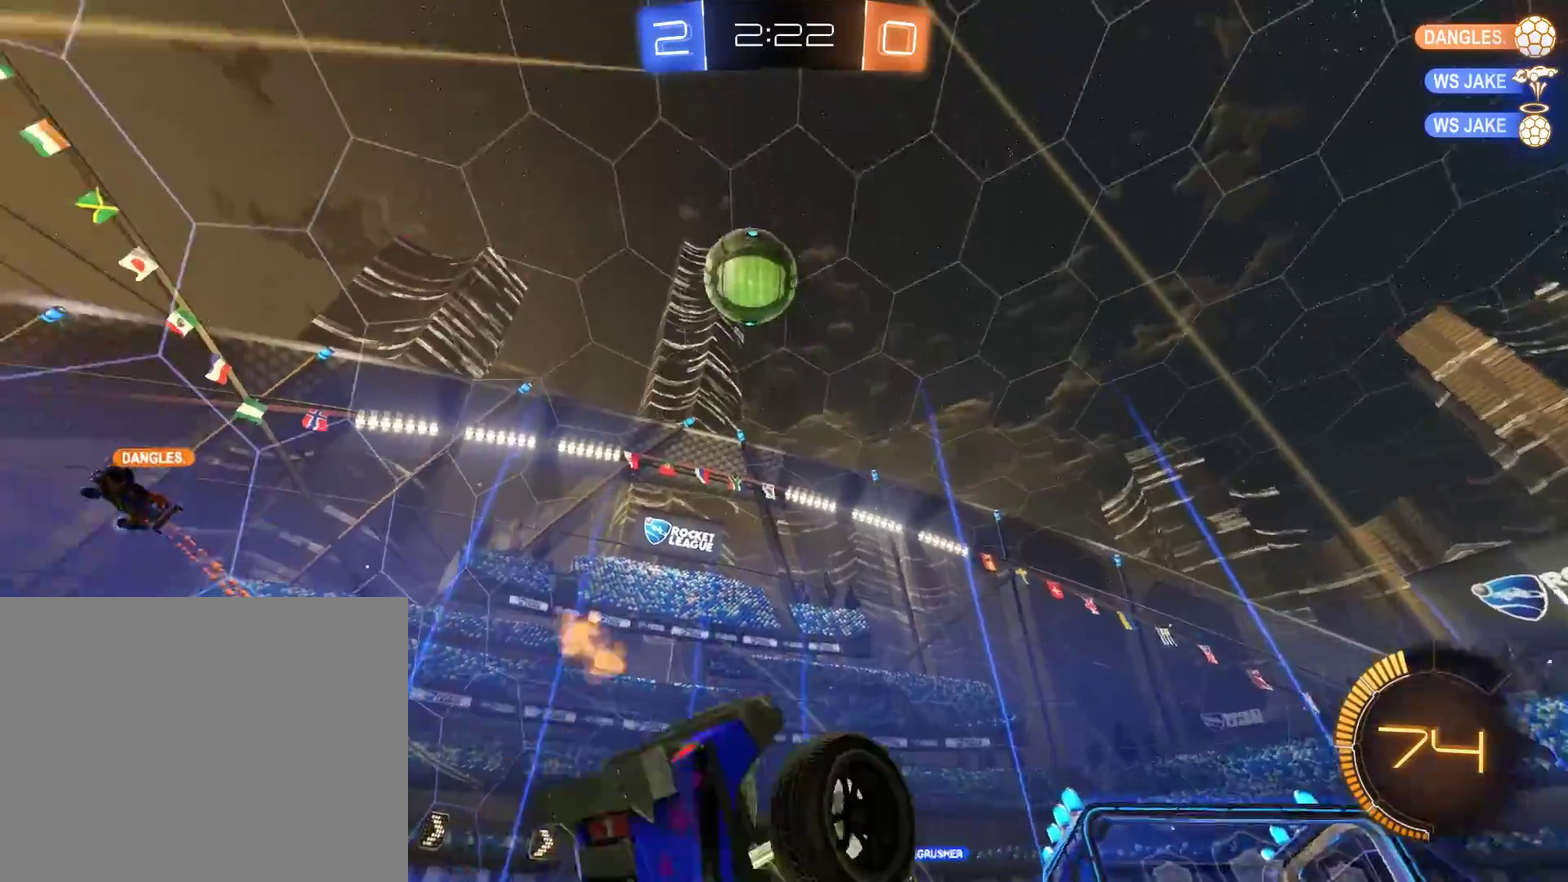
{"buttons": ["B", "R2"], "left_stick": "center", "right_stick": "center", "events": [[167, "B", "down"], [333, "R2", "down"]]}